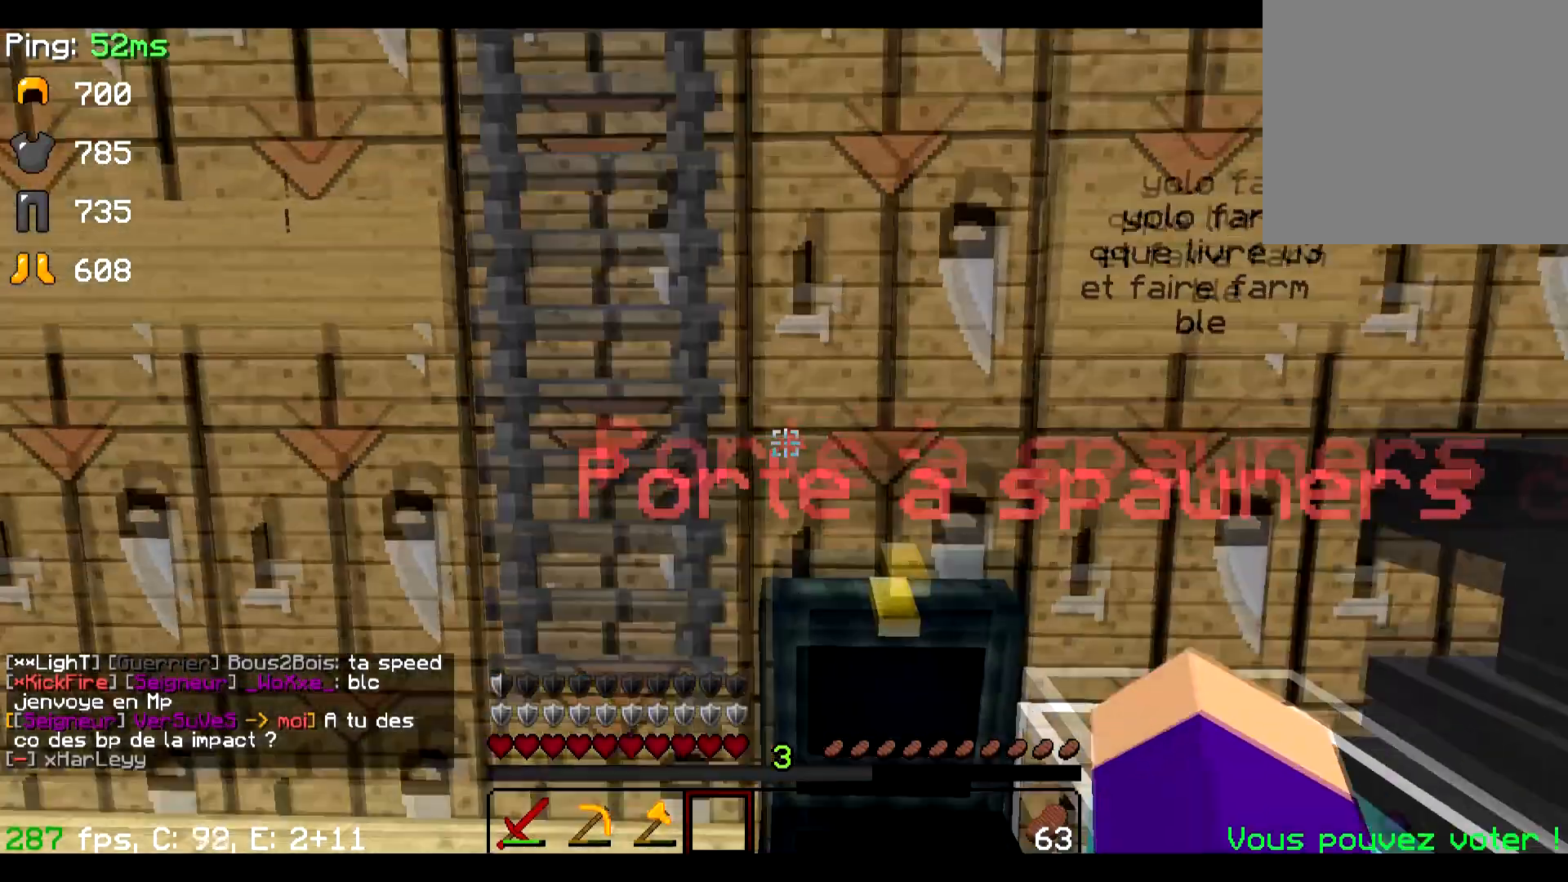
Gameplay with keyboard; each line is a JSON object with the keys held at the frame after it. "events" lists presses ("down") and releases ("up") of "a", "d", "s" and "w" between this image and that frame as [ms after this image, input, new state], when the widget could be followed in between. No other keys are recorded. Mouse input is not recorded.
{"keys": [], "events": [[66, "d", "up"]]}
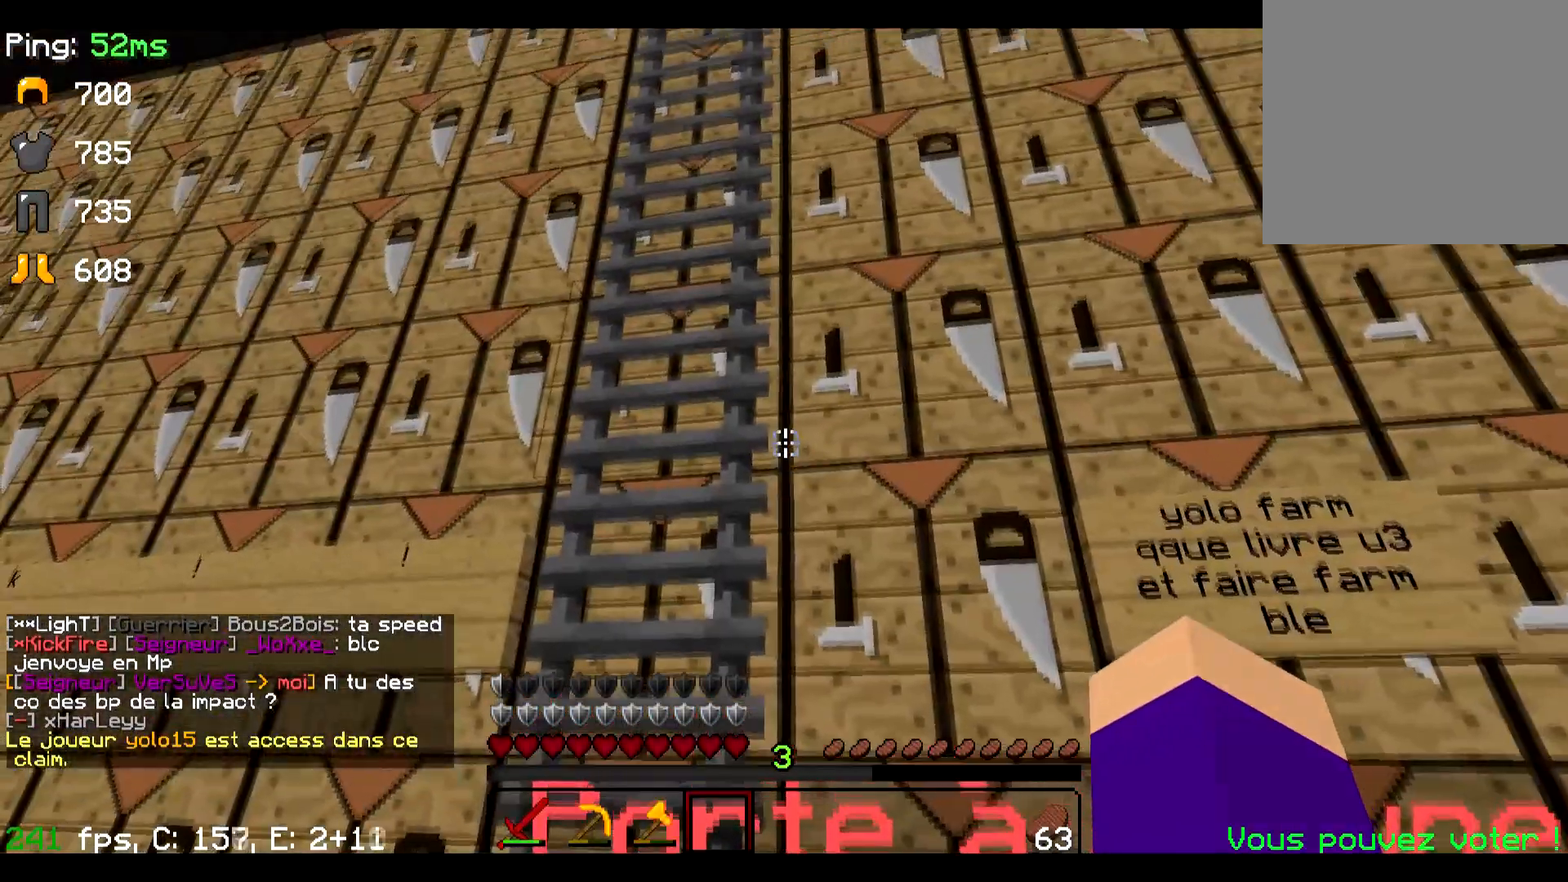
{"keys": ["w"], "events": [[84, "a", "down"], [267, "a", "up"], [300, "w", "down"]]}
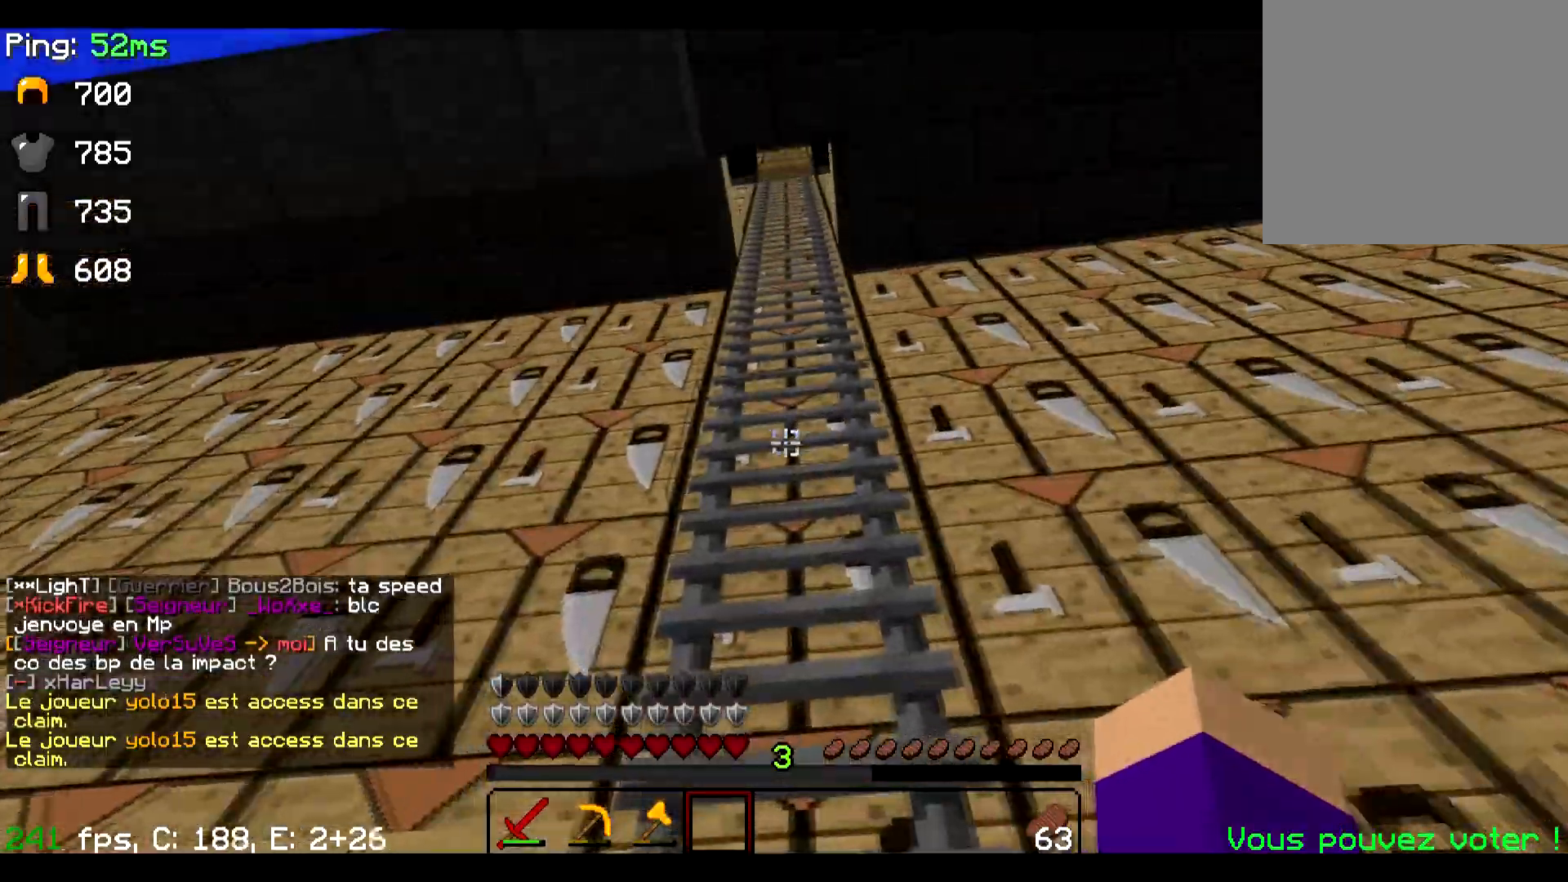
{"keys": ["d", "w"], "events": [[500, "d", "down"]]}
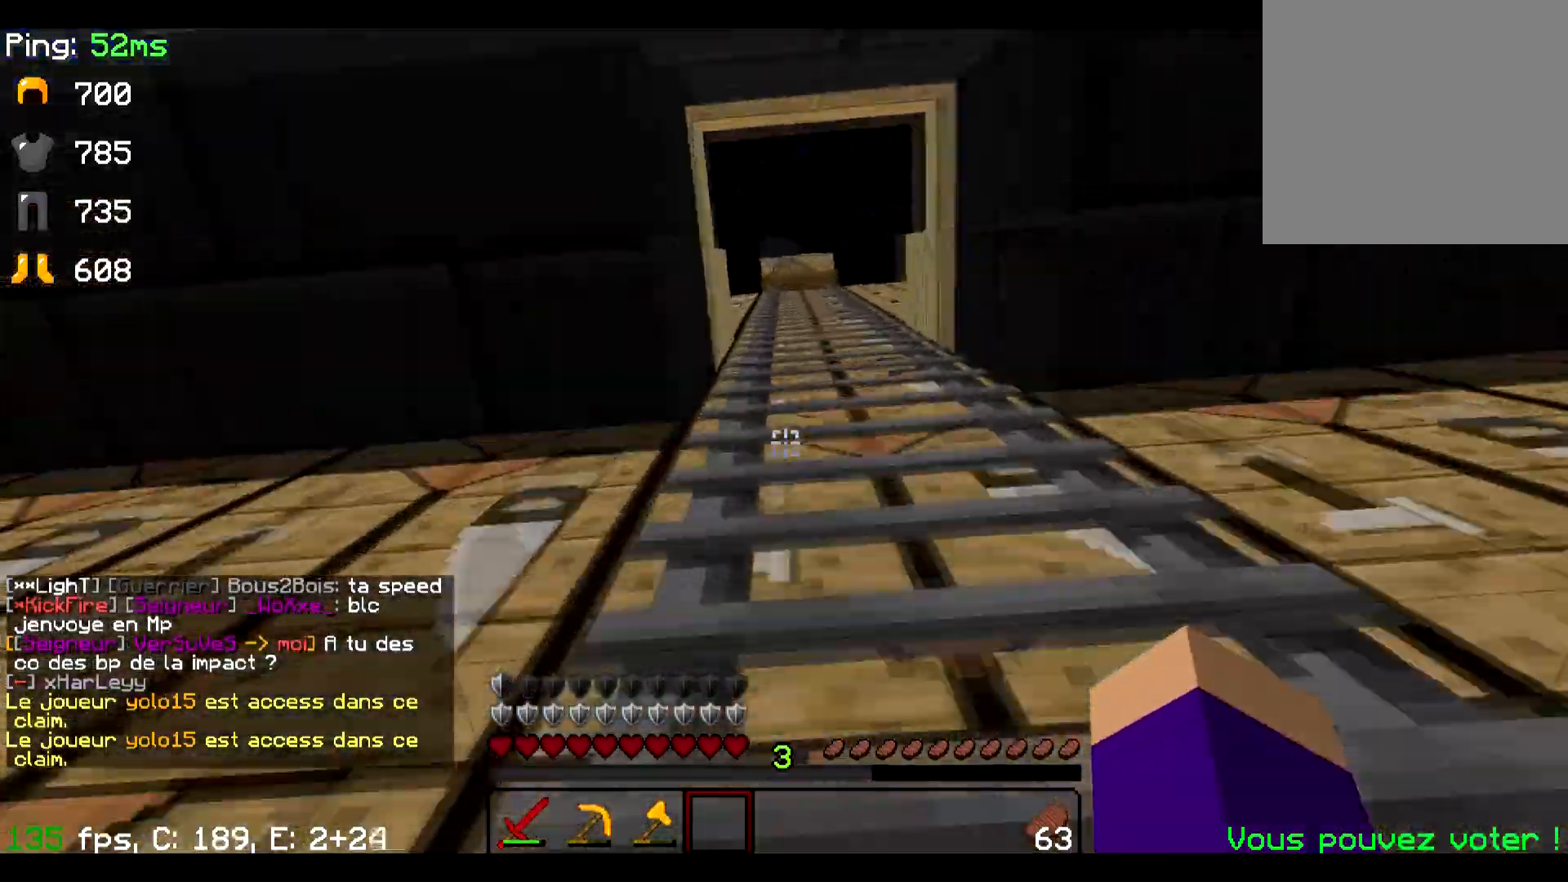
{"keys": ["w"], "events": [[217, "d", "up"]]}
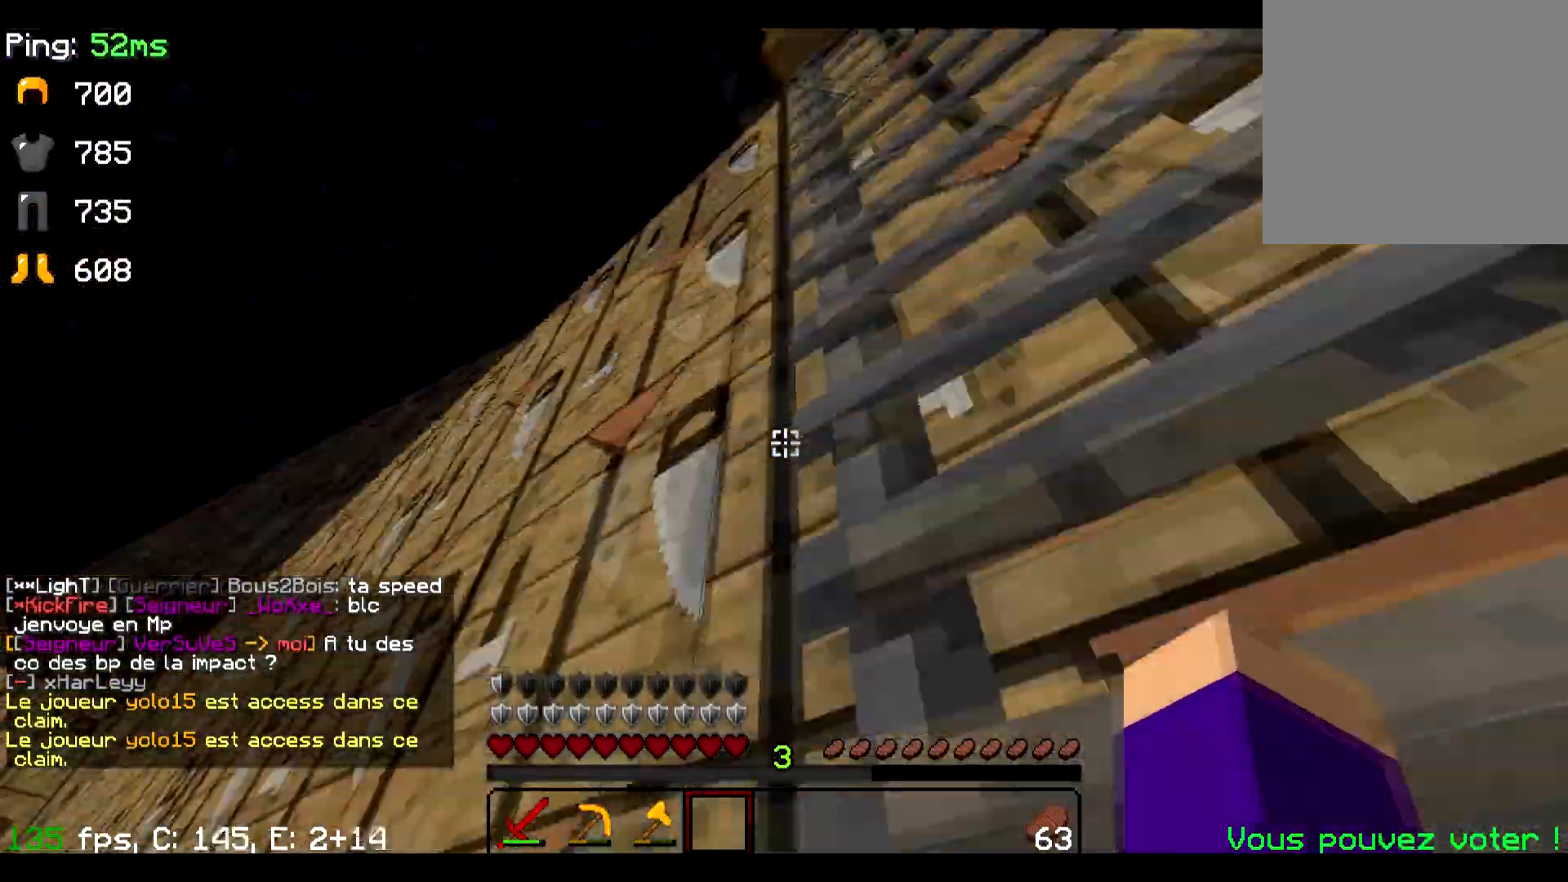
{"keys": ["w"], "events": []}
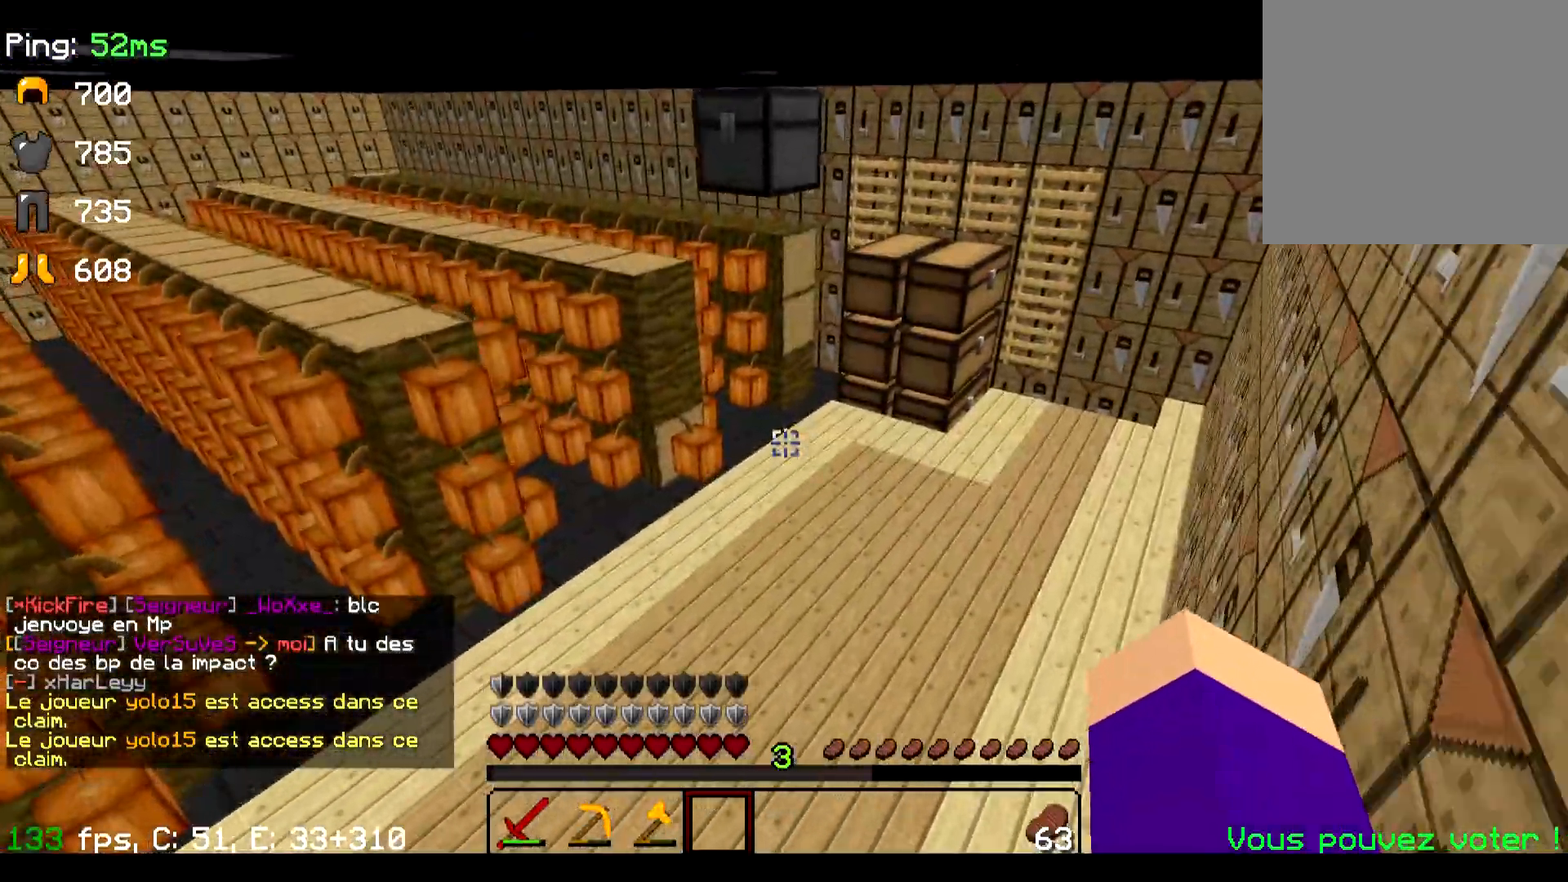
{"keys": ["d", "w"], "events": [[134, "d", "down"]]}
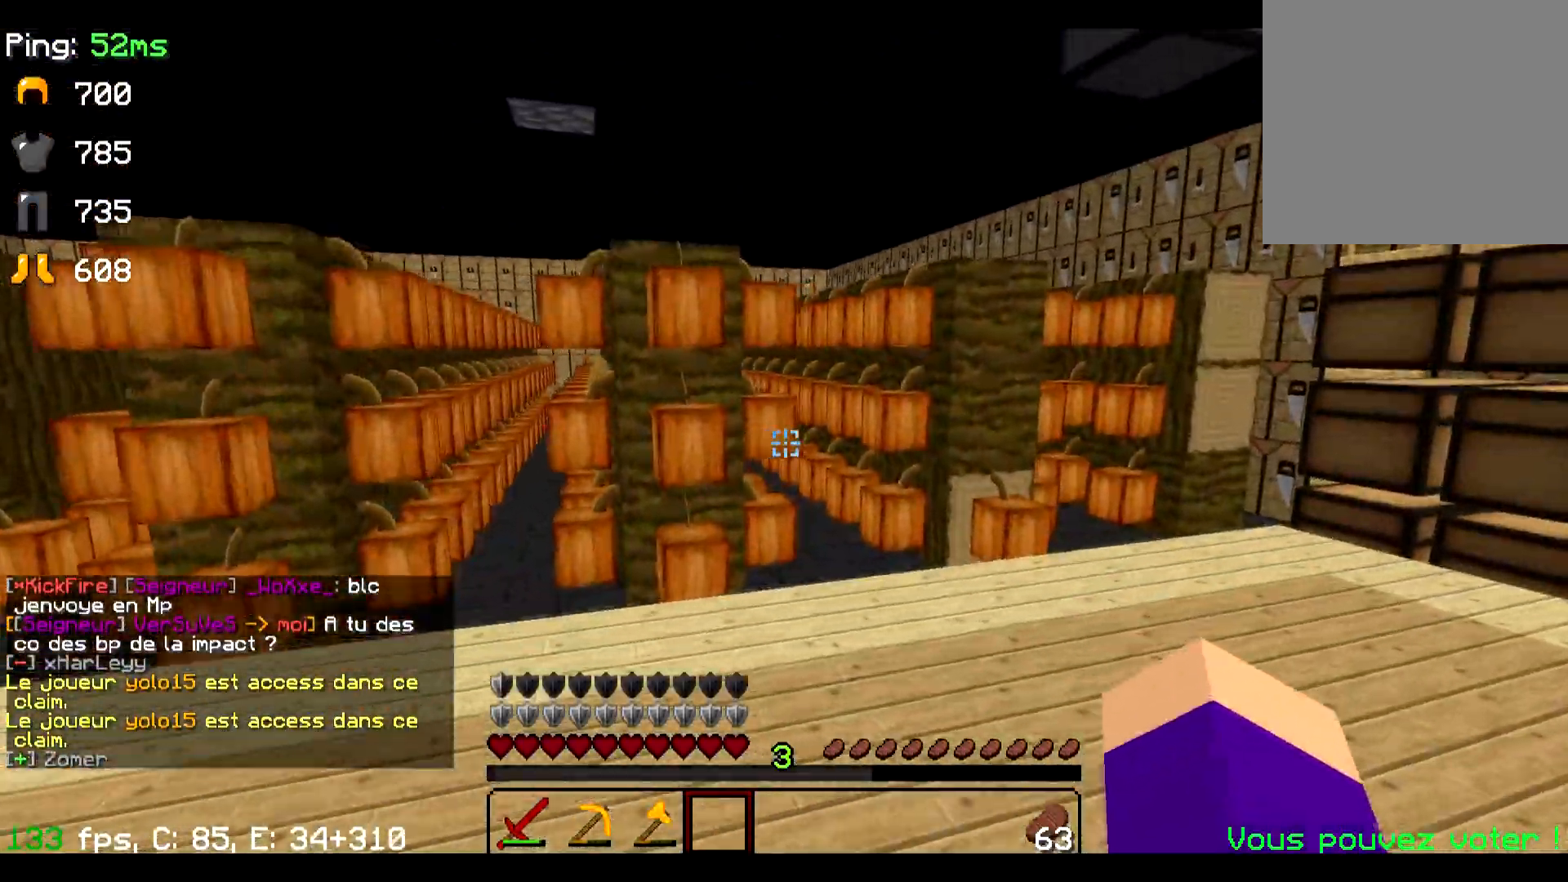
{"keys": ["w"], "events": [[317, "d", "up"]]}
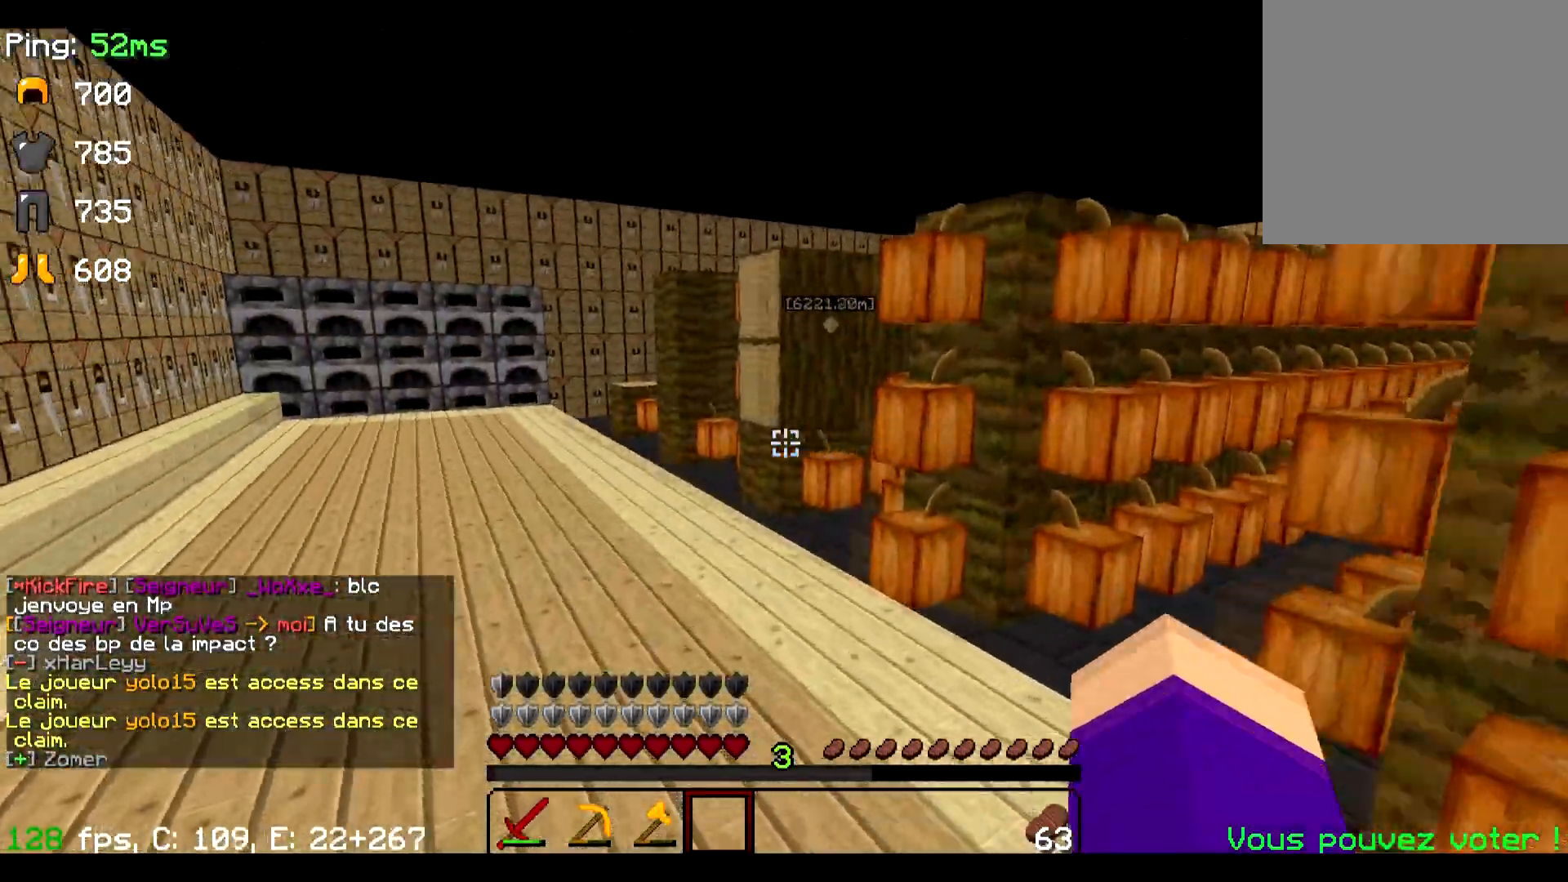
{"keys": ["a", "w"], "events": [[33, "a", "down"]]}
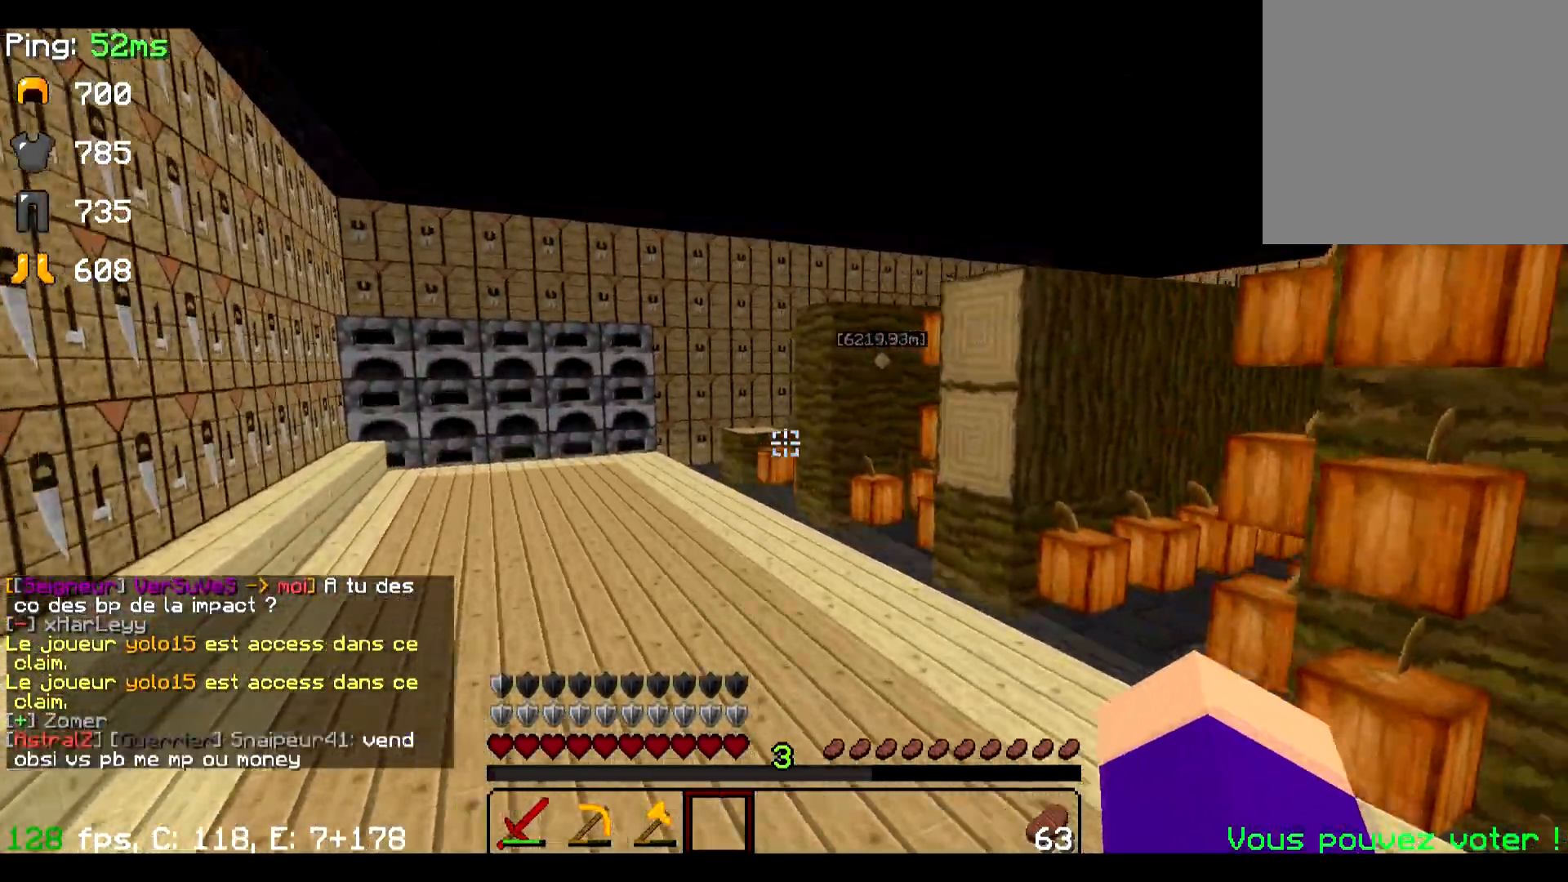
{"keys": ["a", "w"], "events": []}
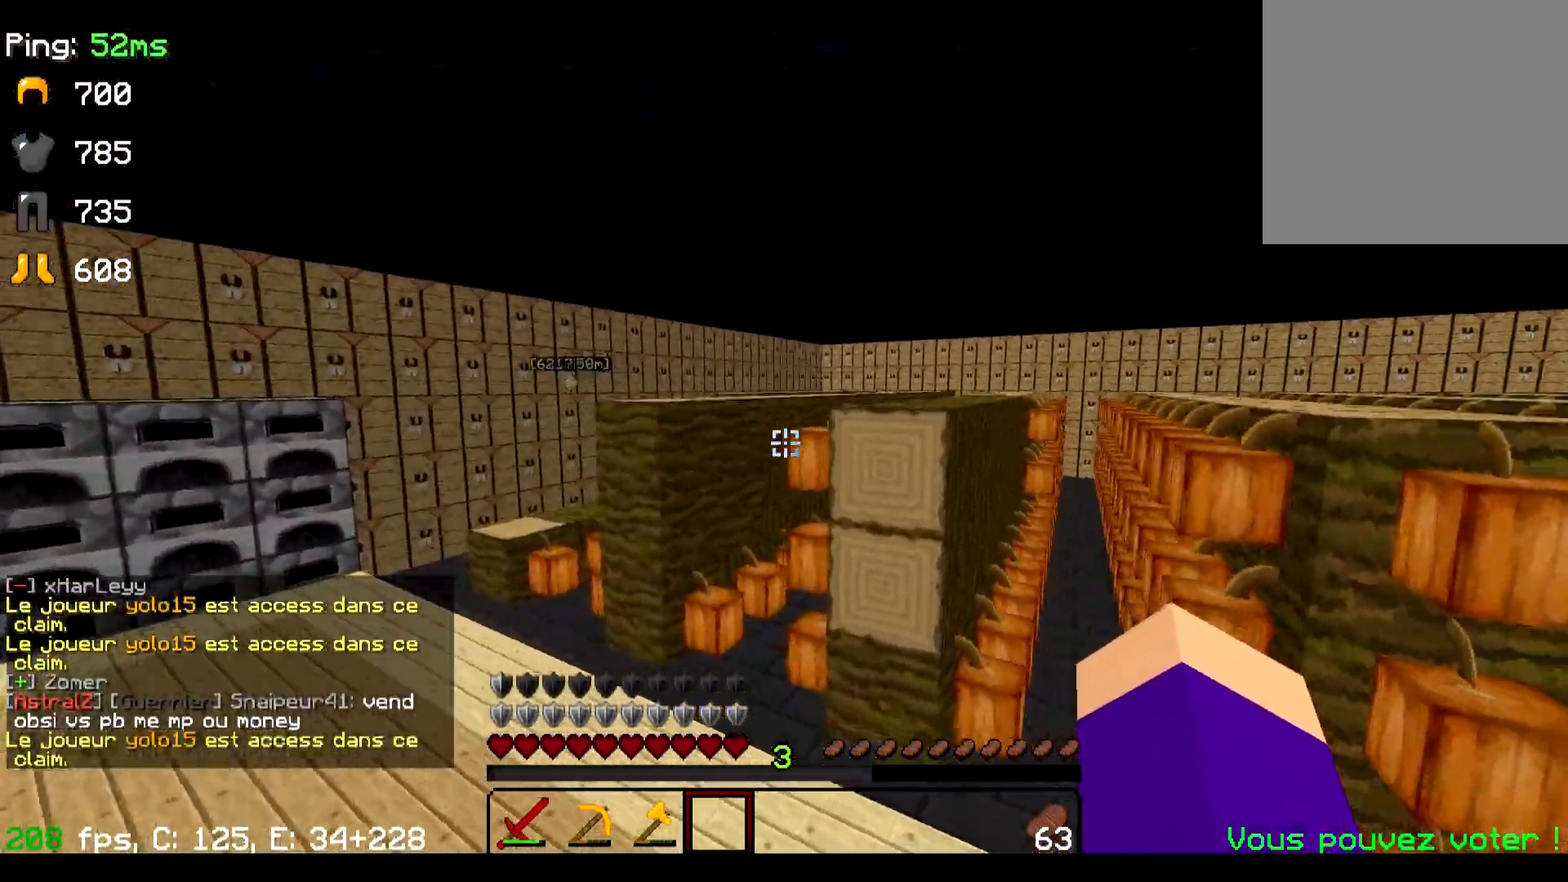
{"keys": ["a", "w"], "events": []}
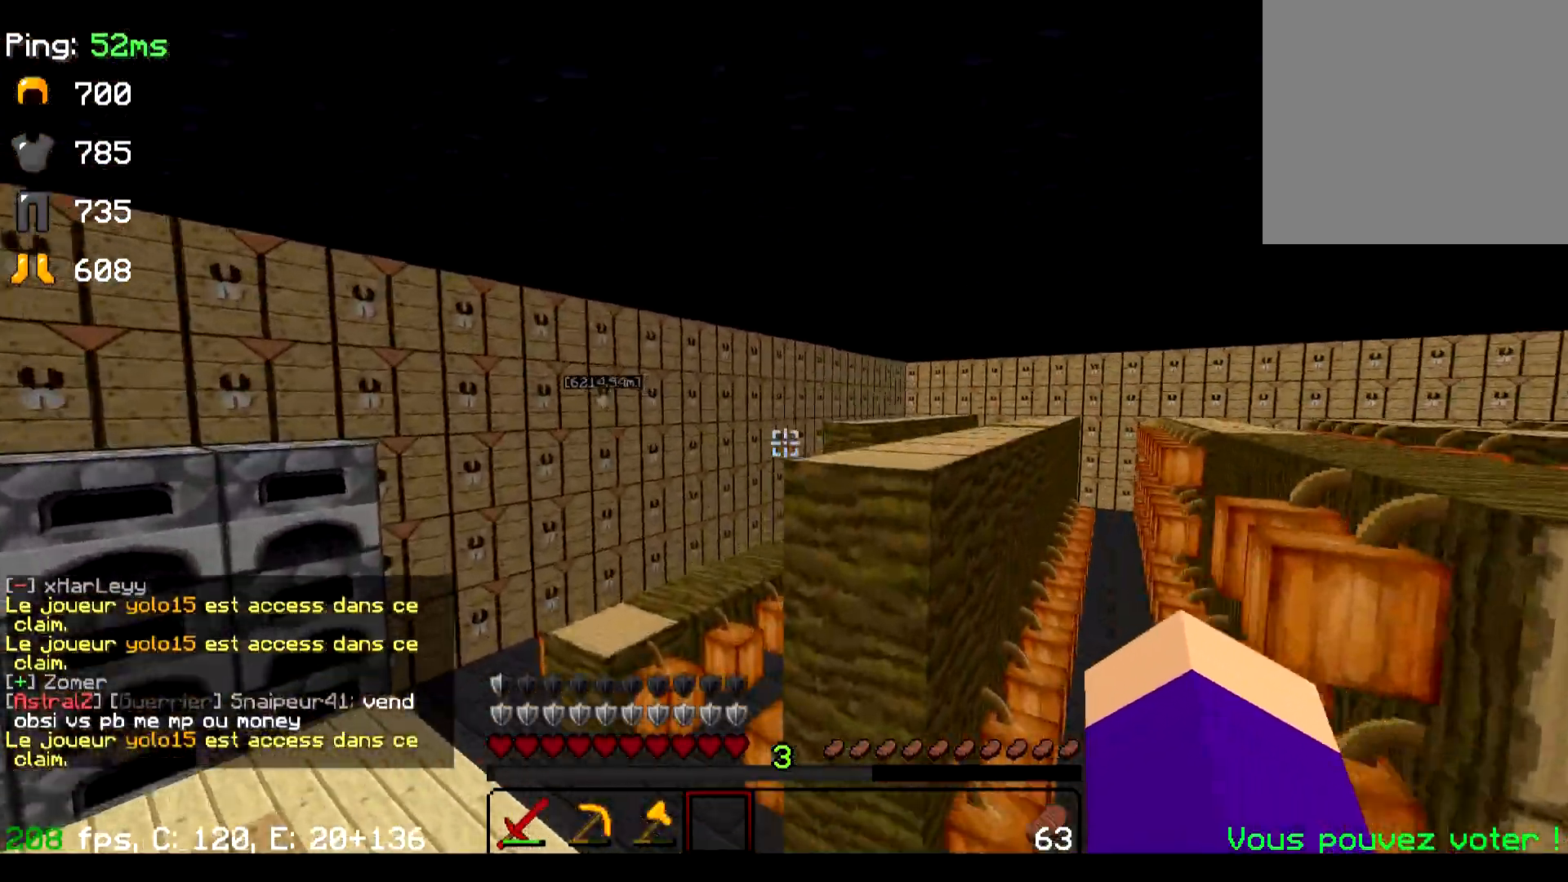
{"keys": ["a"], "events": [[200, "w", "up"]]}
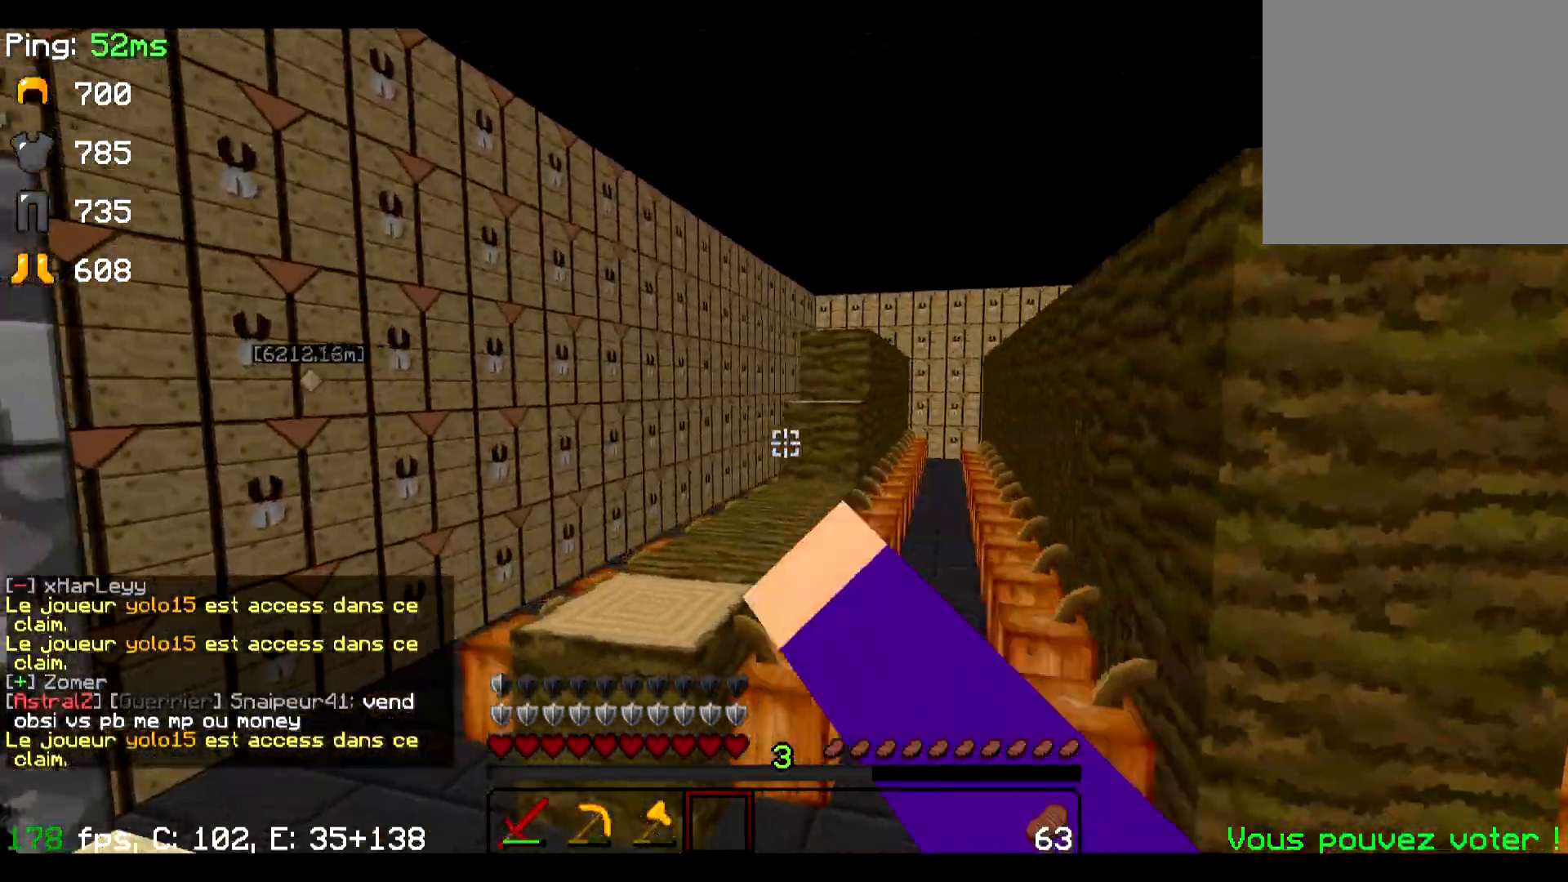
{"keys": [], "events": [[33, "s", "down"], [234, "a", "up"], [350, "s", "up"]]}
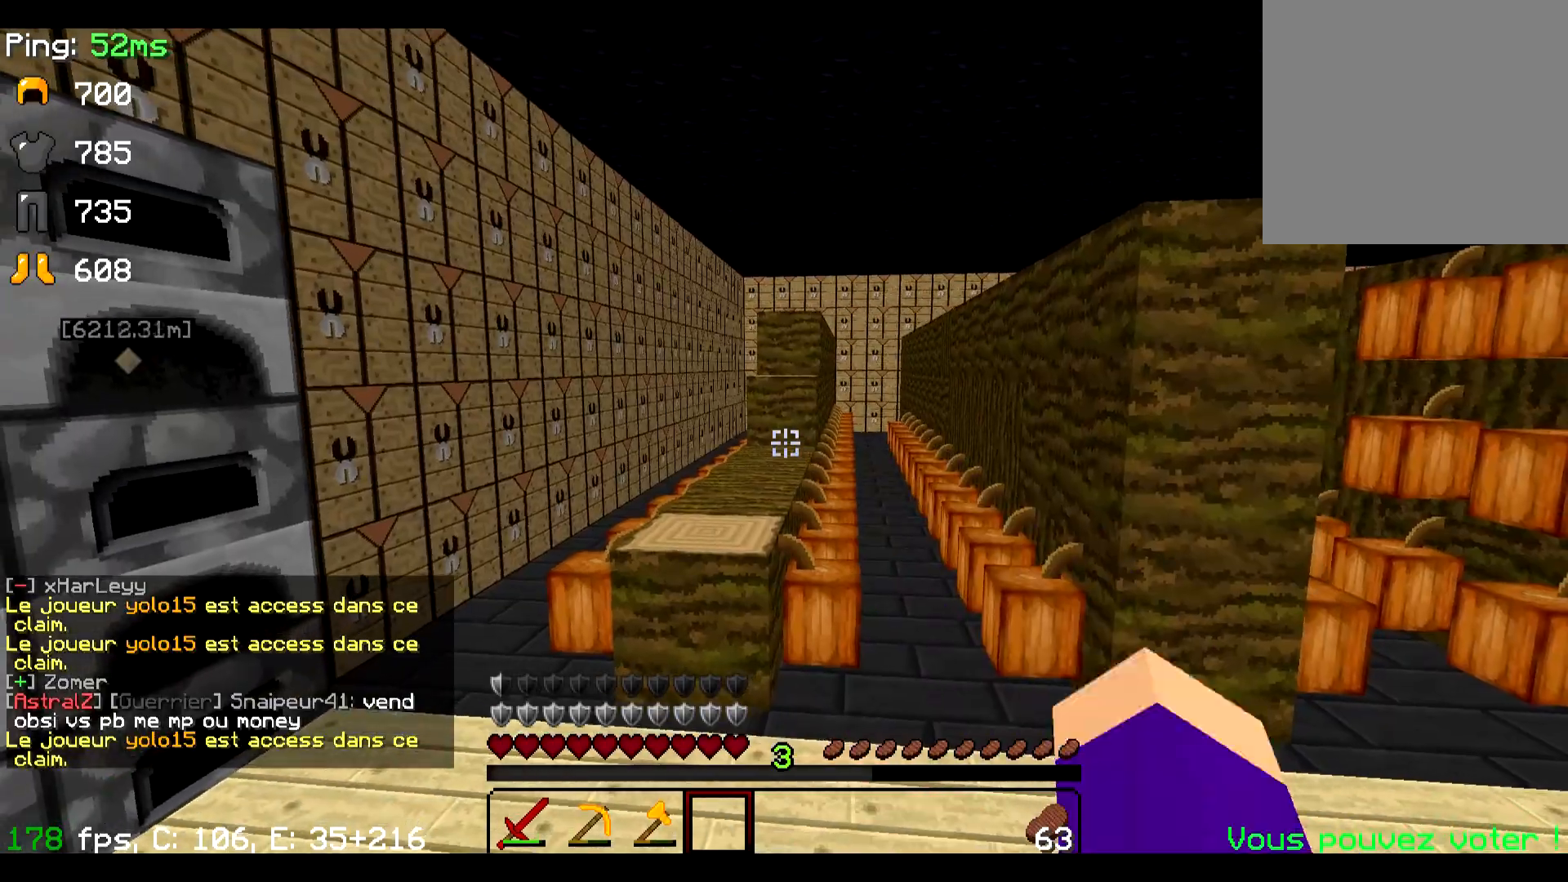
{"keys": ["w"], "events": [[433, "w", "down"]]}
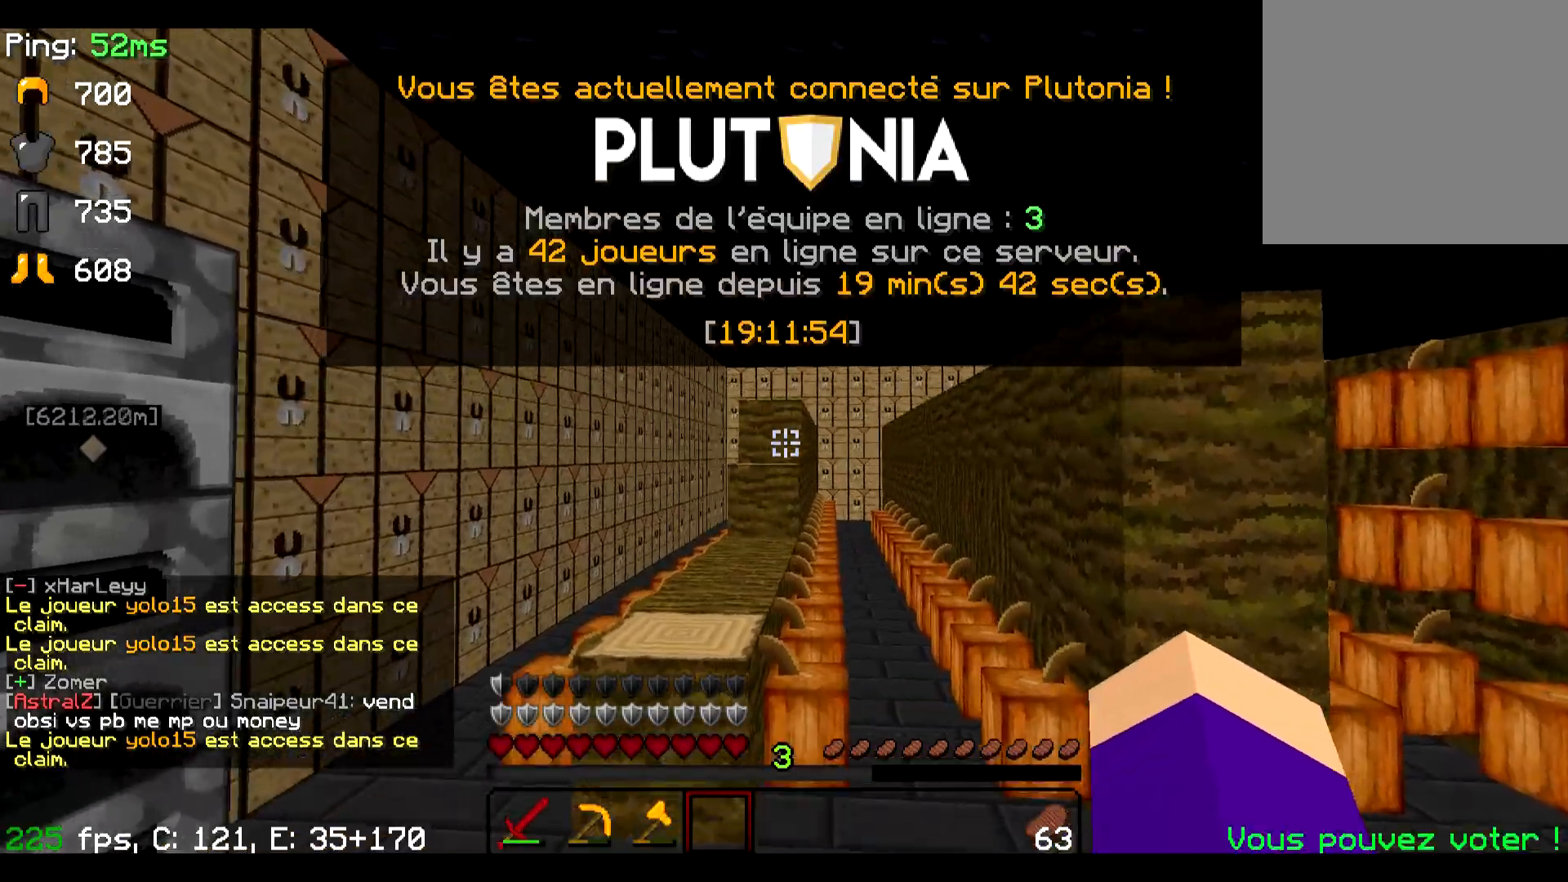
{"keys": [], "events": [[418, "w", "up"]]}
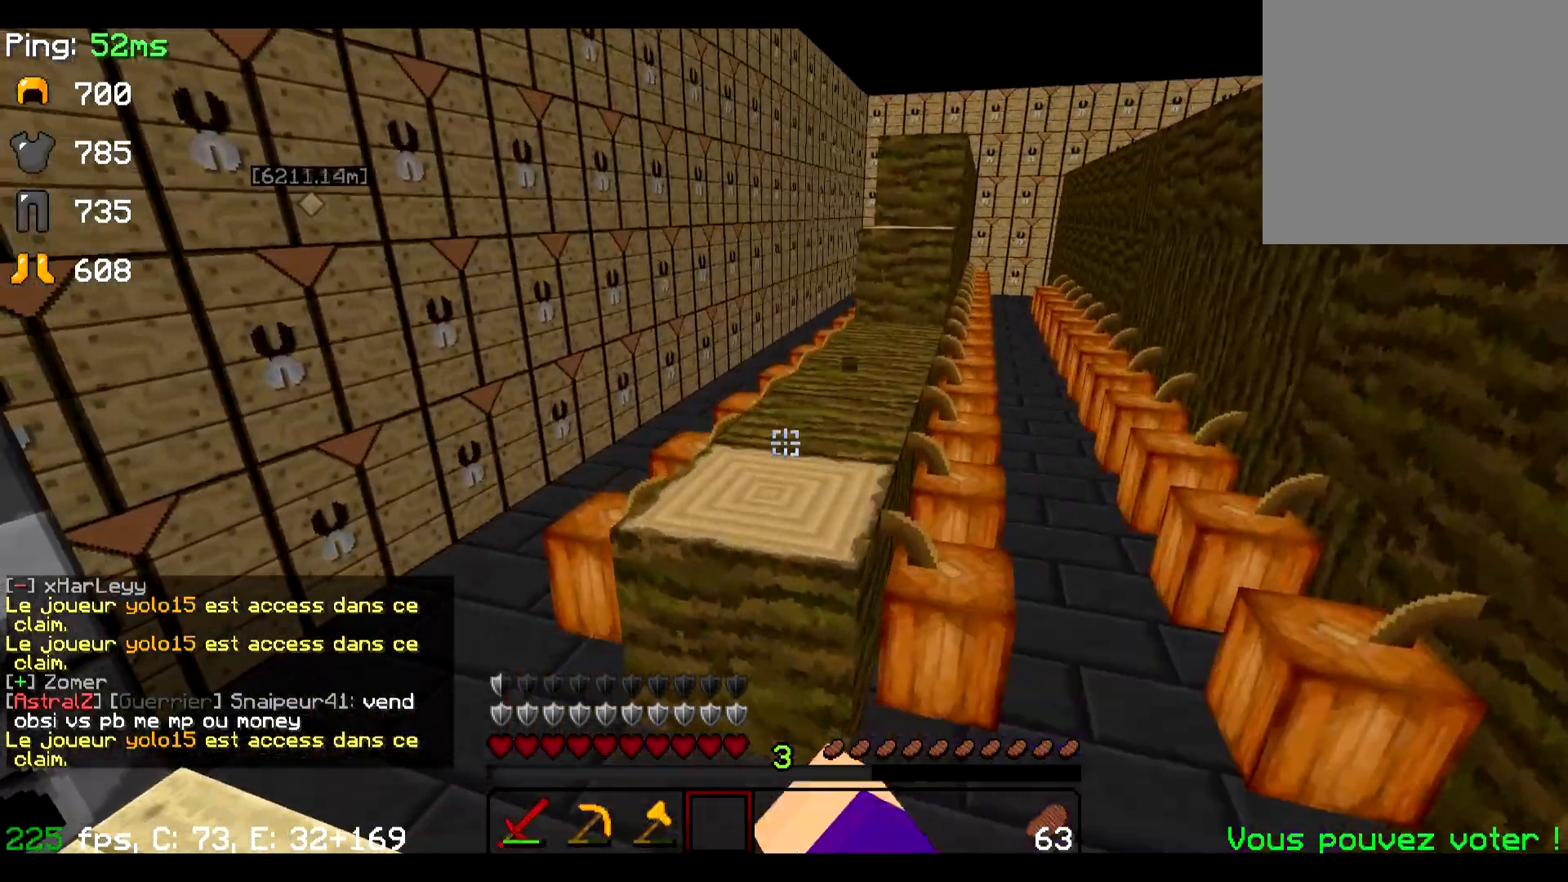
{"keys": ["s"], "events": [[50, "w", "down"], [250, "w", "up"], [367, "s", "down"]]}
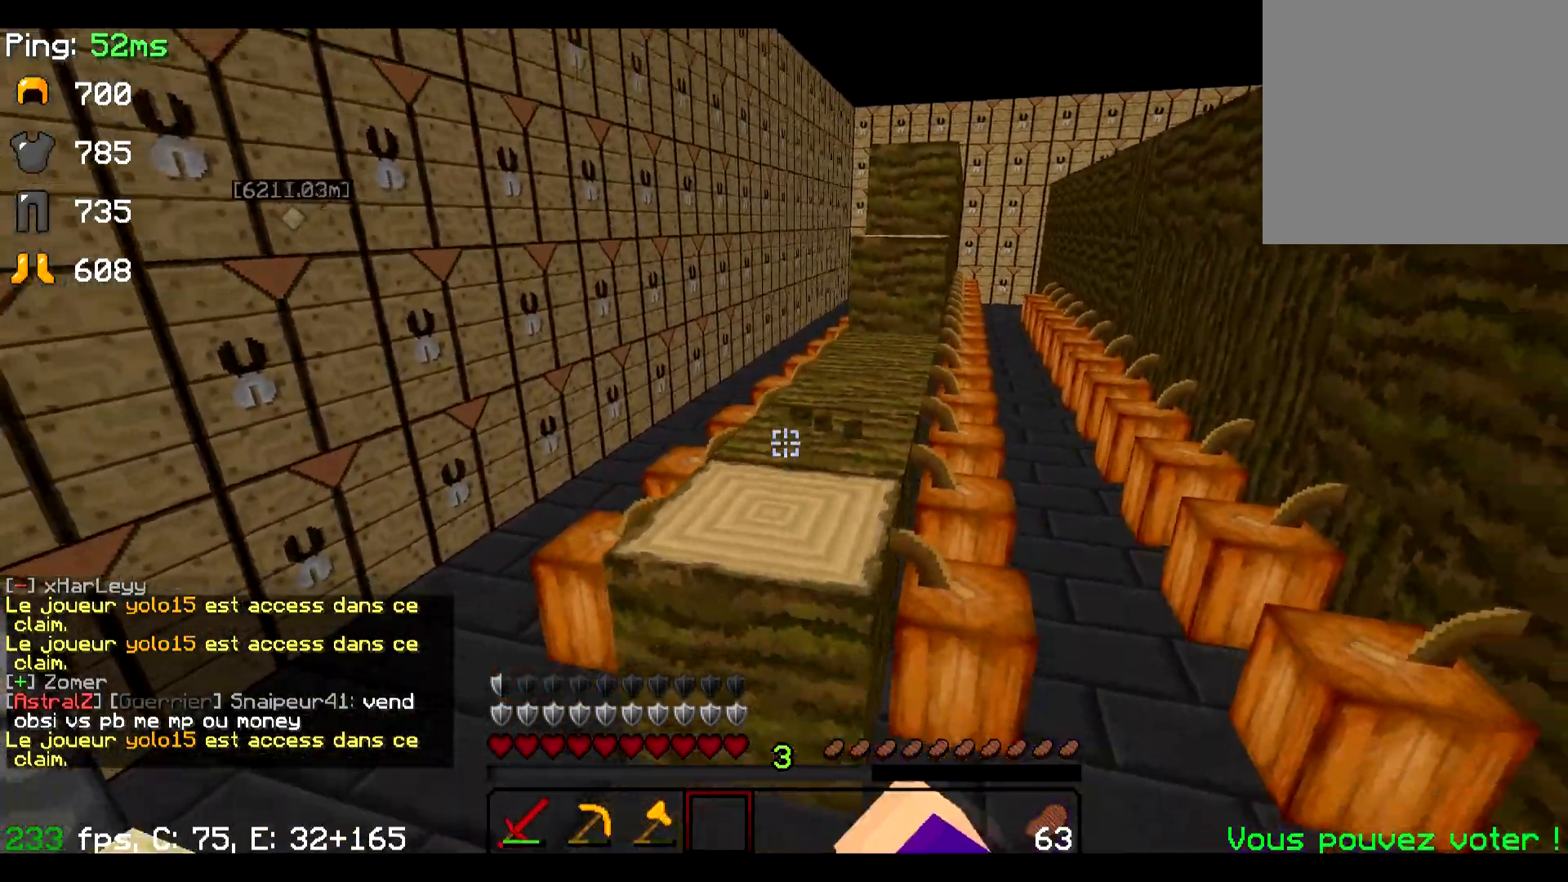
{"keys": ["d"], "events": [[351, "d", "down"], [351, "s", "up"]]}
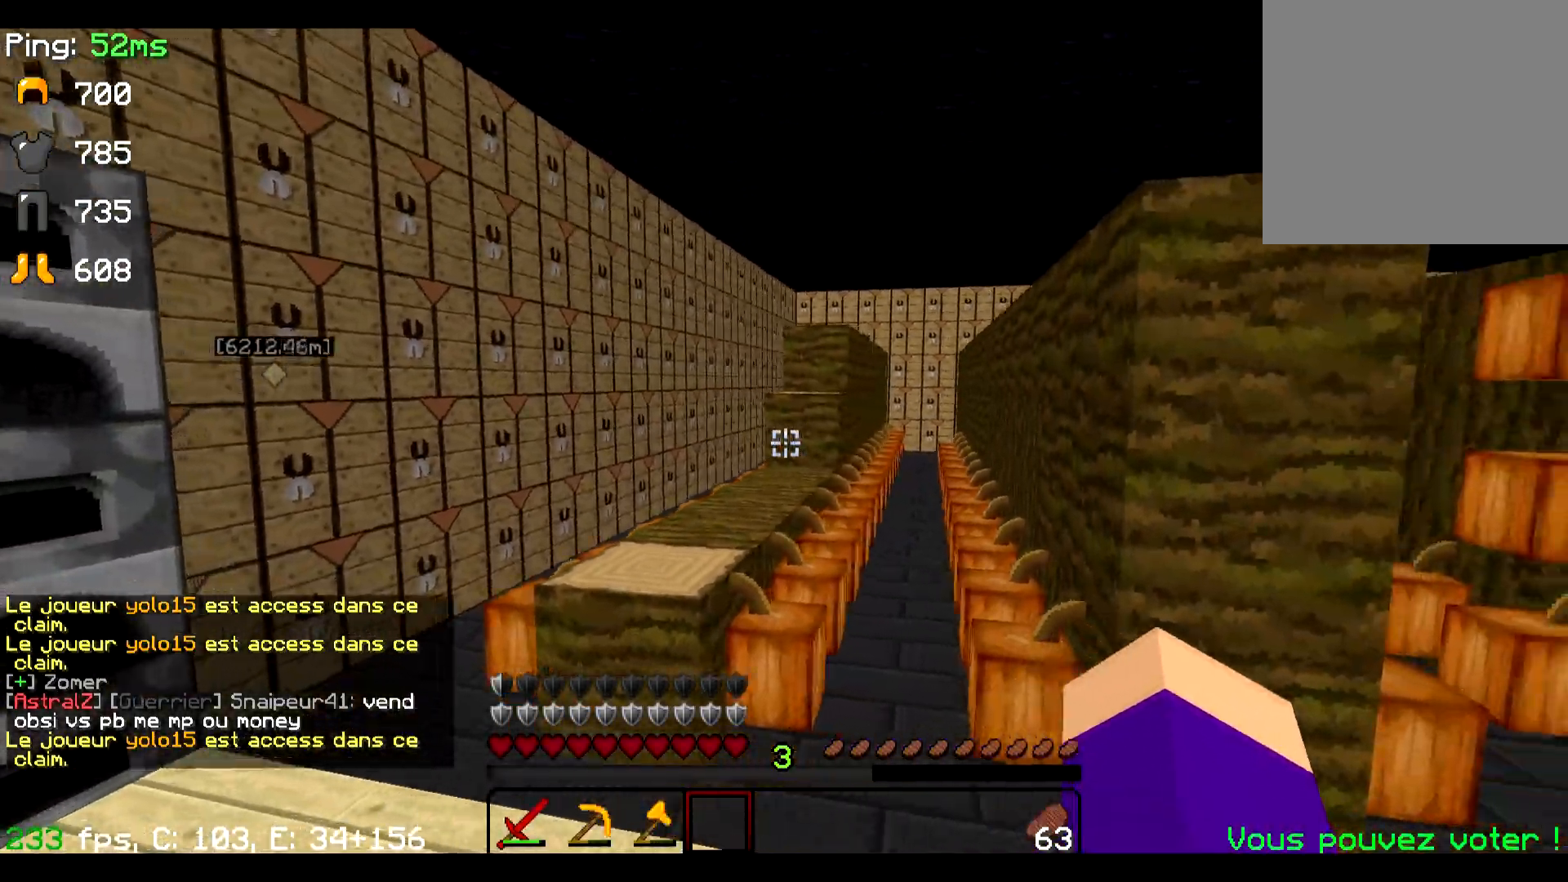
{"keys": ["d"], "events": [[50, "w", "down"], [267, "w", "up"]]}
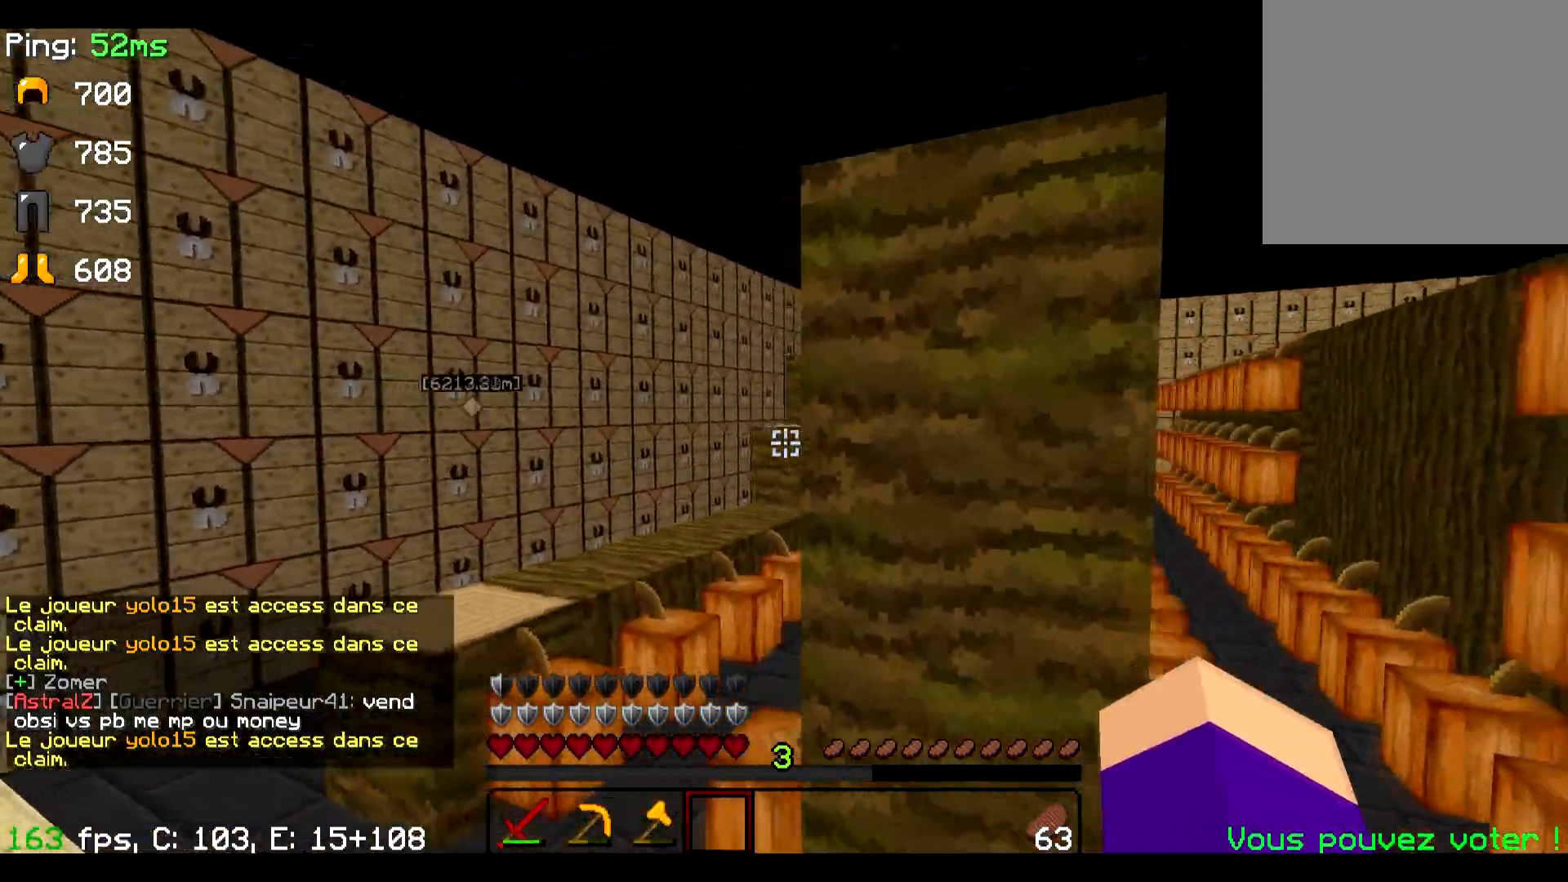
{"keys": ["a"], "events": [[50, "a", "down"], [167, "d", "up"]]}
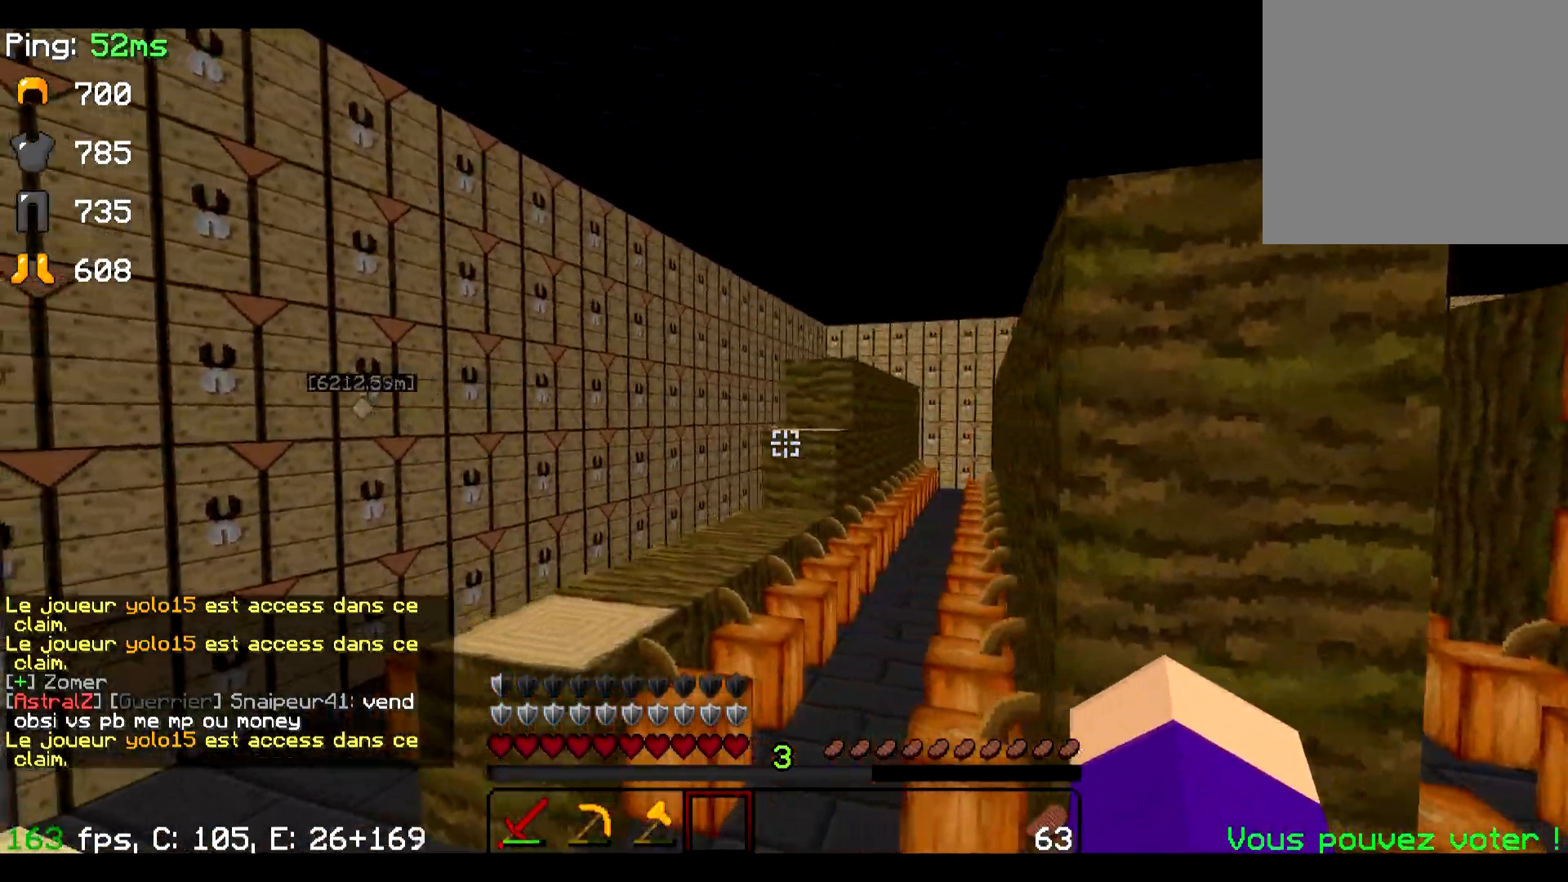
{"keys": ["a"], "events": []}
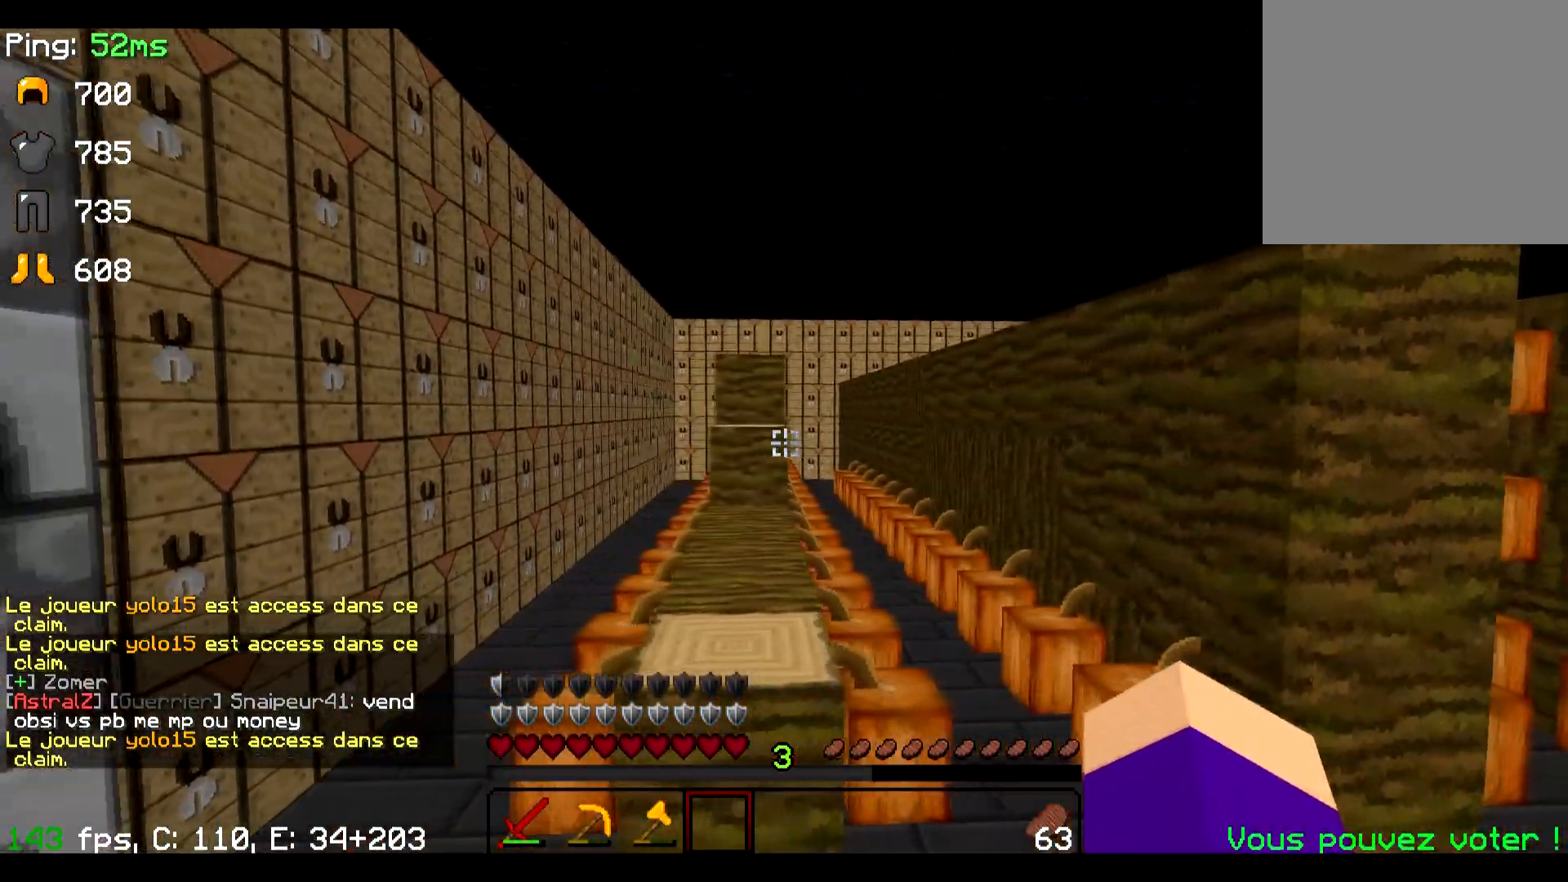
{"keys": [], "events": [[67, "a", "up"]]}
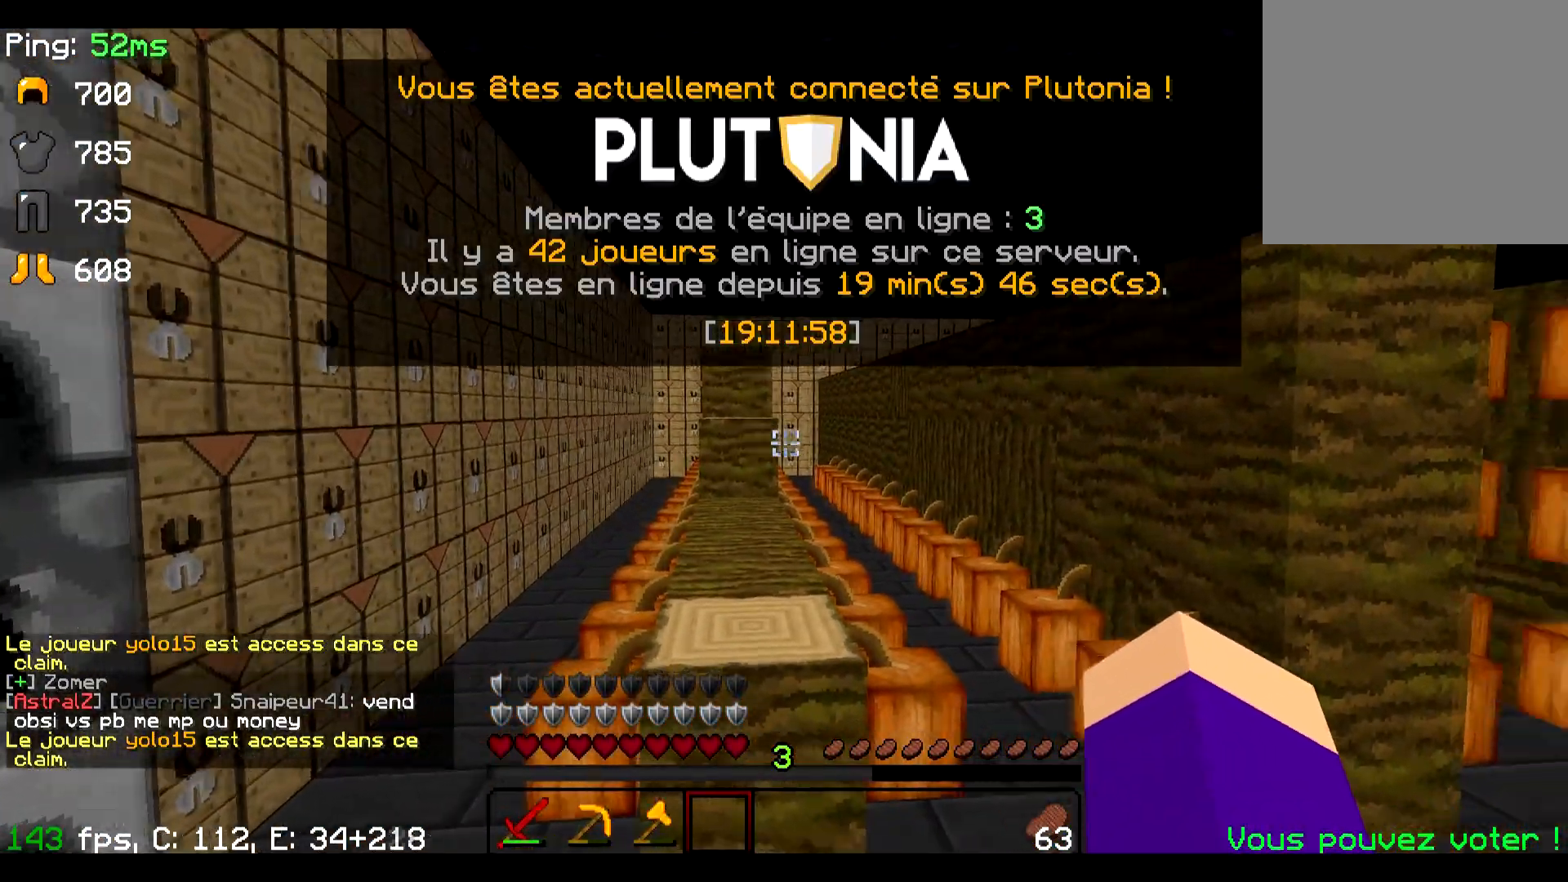
{"keys": ["d", "w"], "events": [[117, "d", "down"], [300, "w", "down"]]}
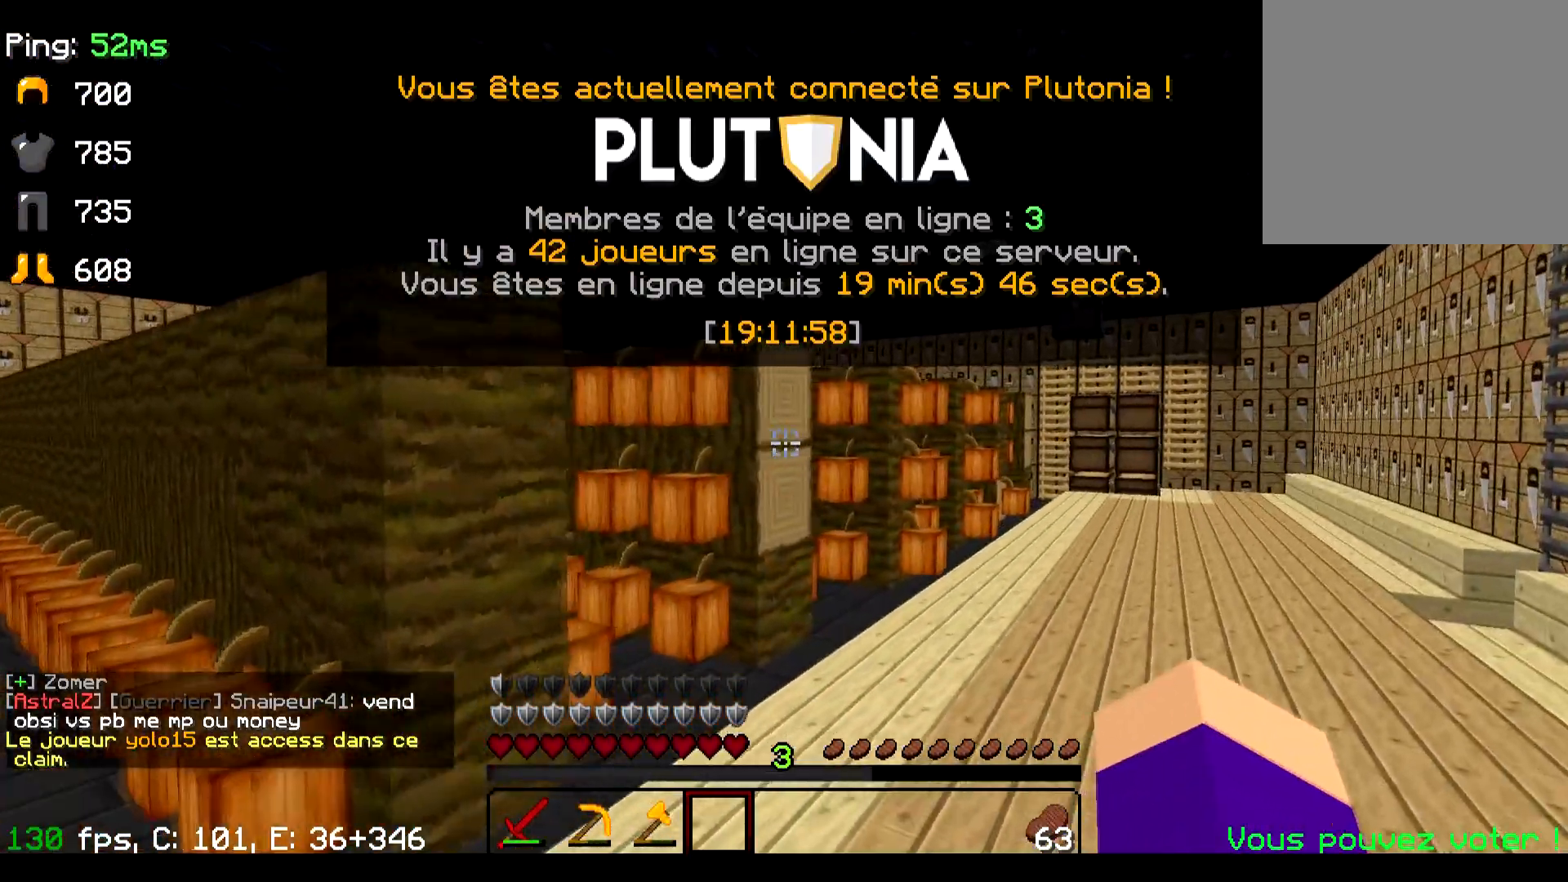
{"keys": ["d"], "events": [[284, "w", "up"]]}
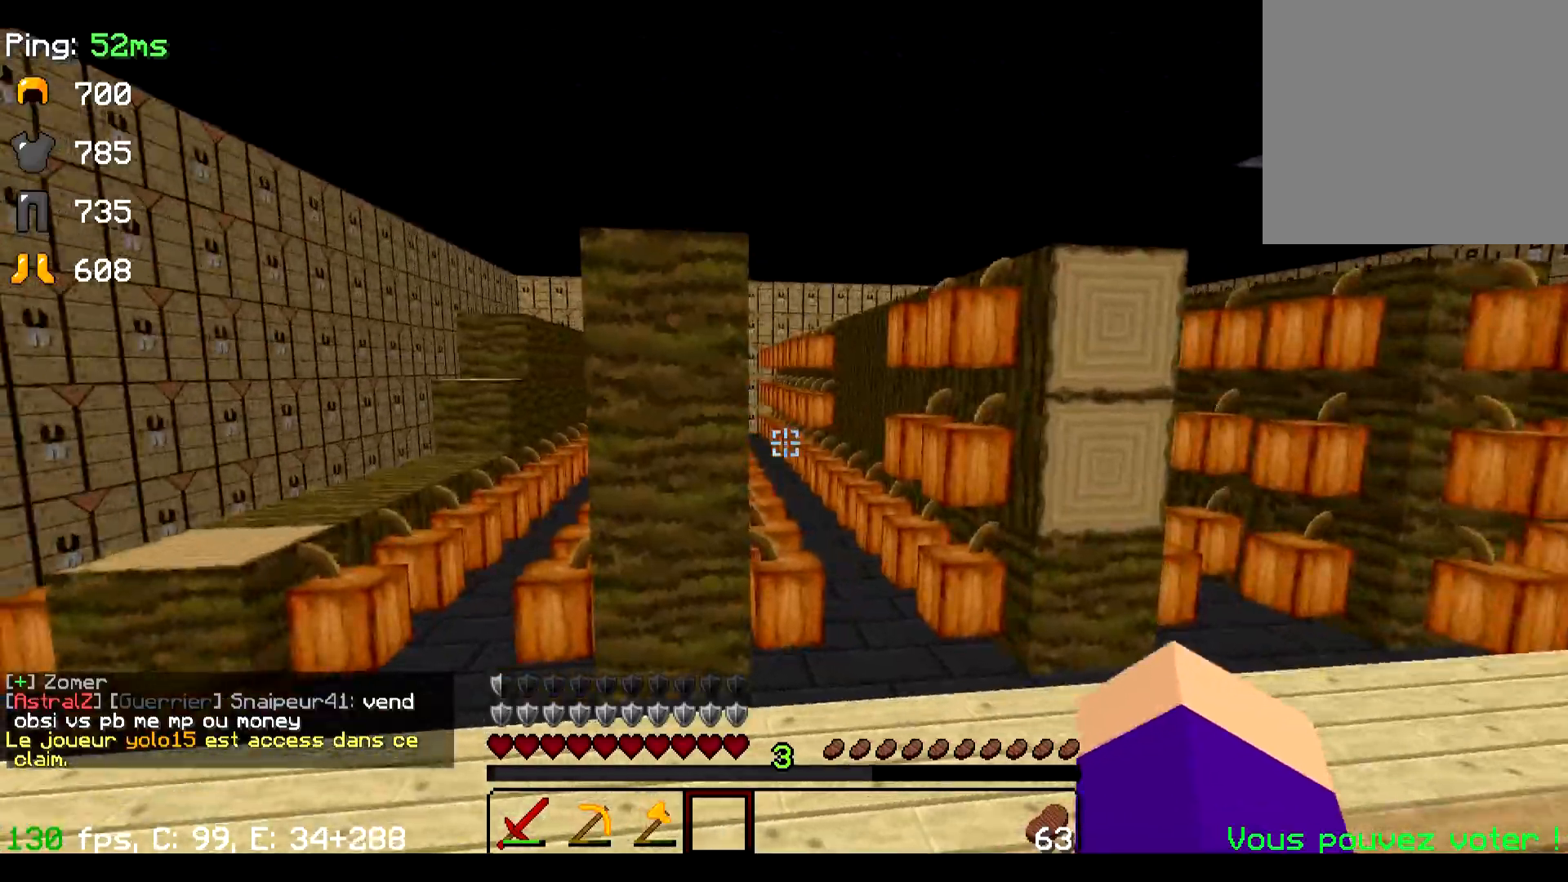
{"keys": ["d"], "events": []}
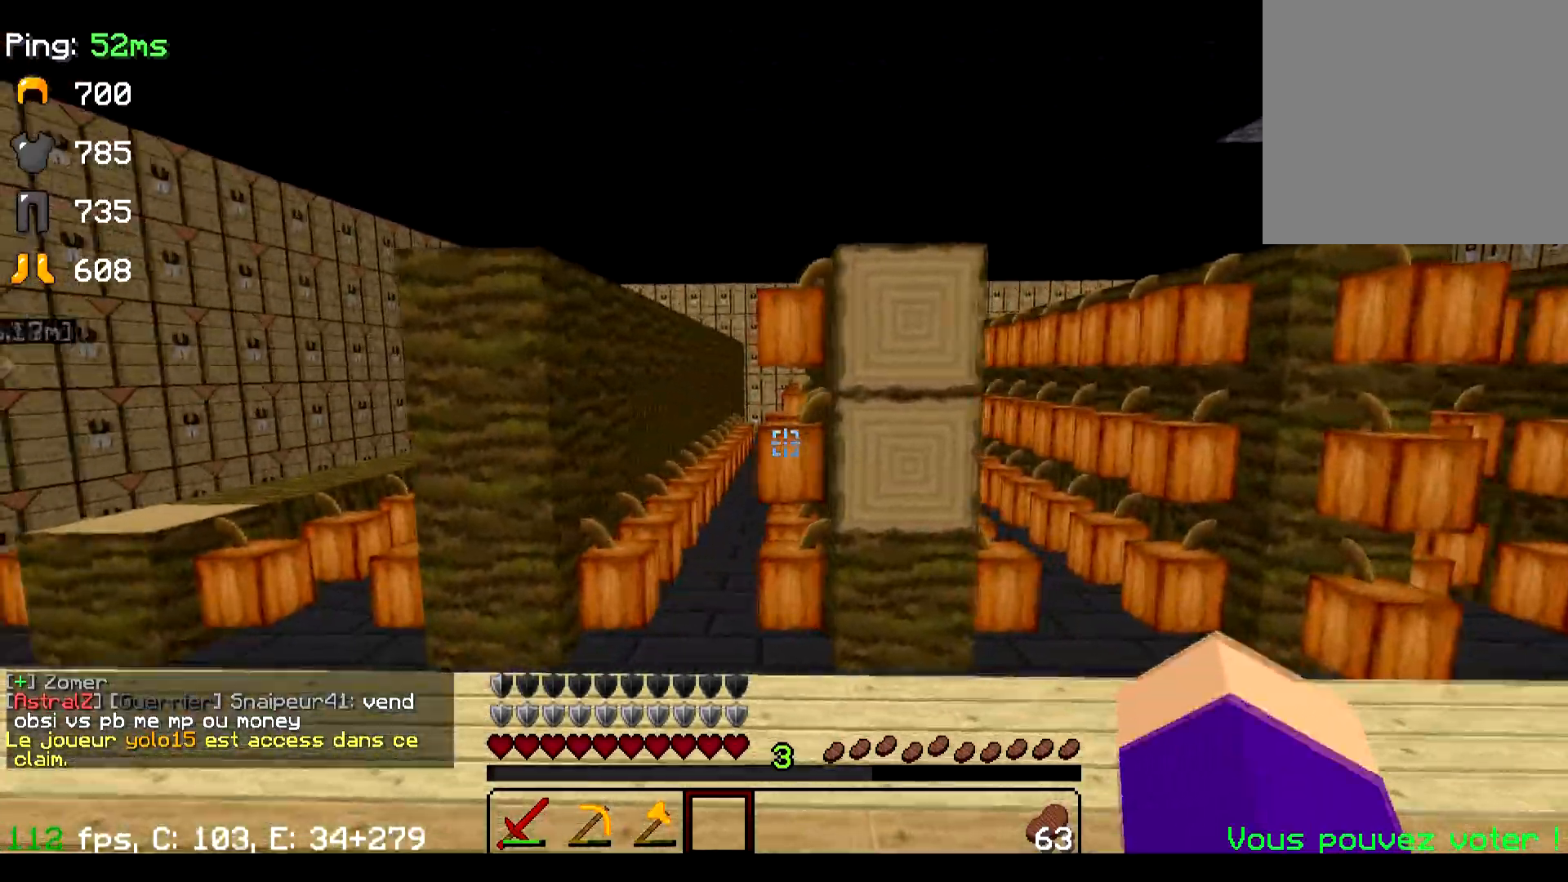
{"keys": ["d", "w"], "events": [[468, "w", "down"]]}
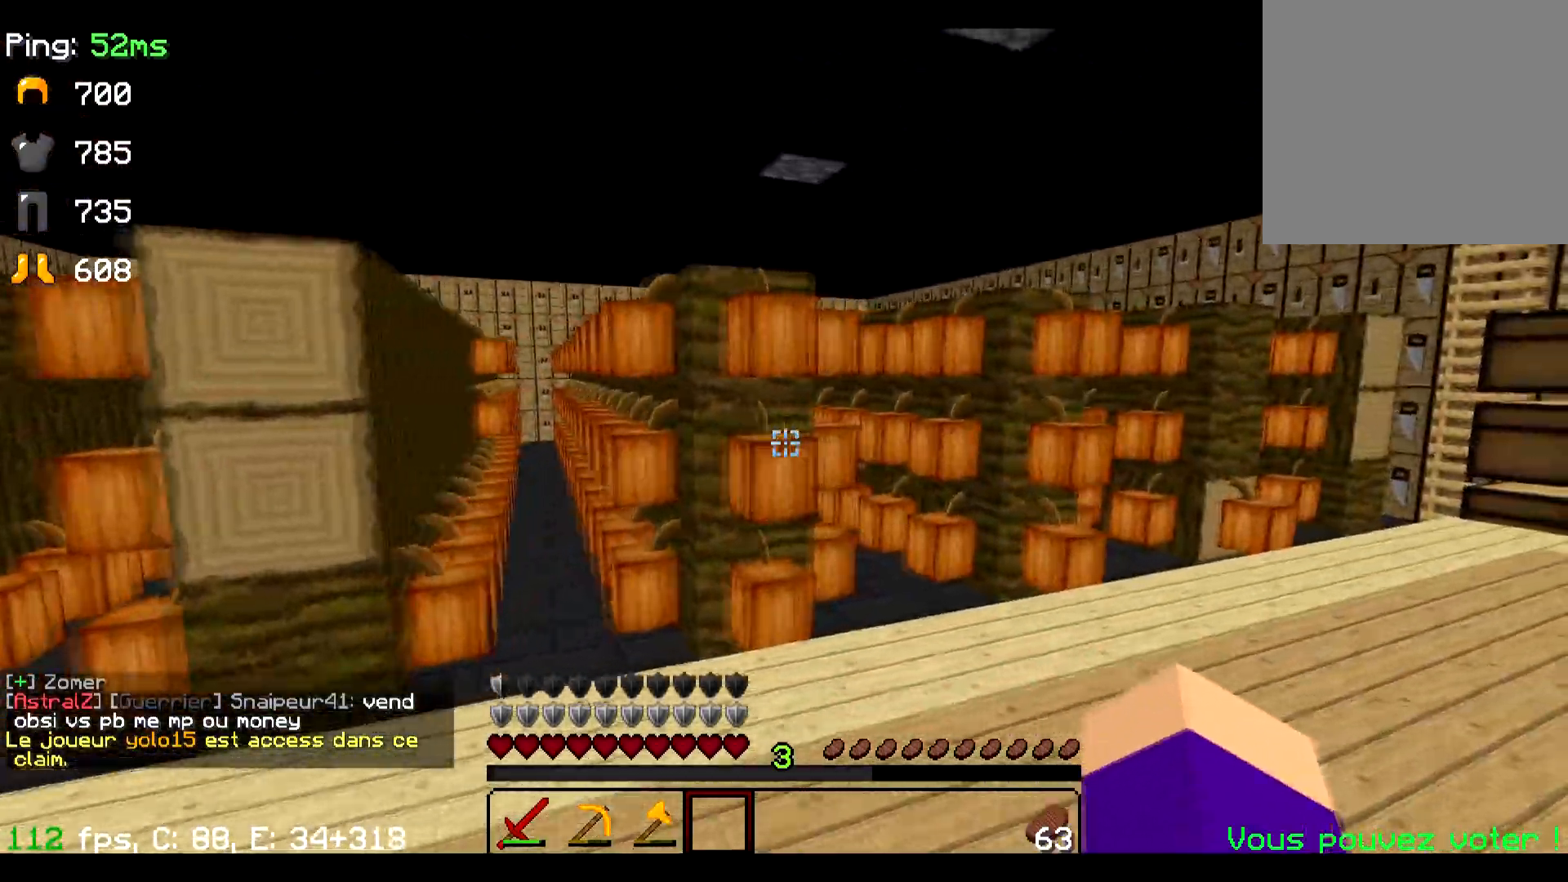
{"keys": ["d", "w"], "events": []}
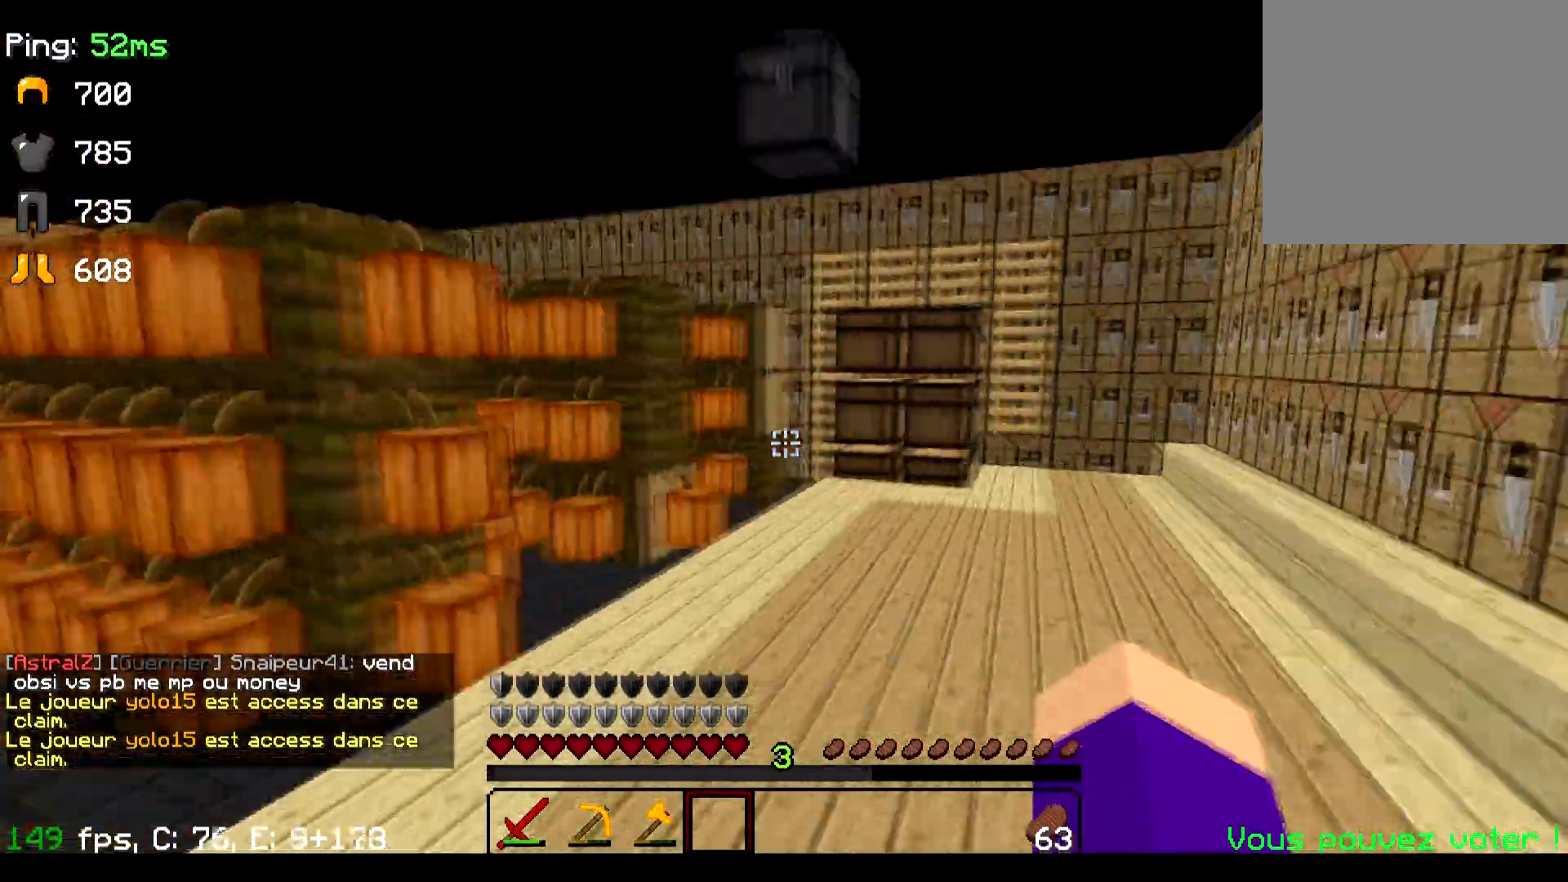
{"keys": ["a"], "events": [[17, "d", "up"], [84, "w", "up"], [384, "a", "down"]]}
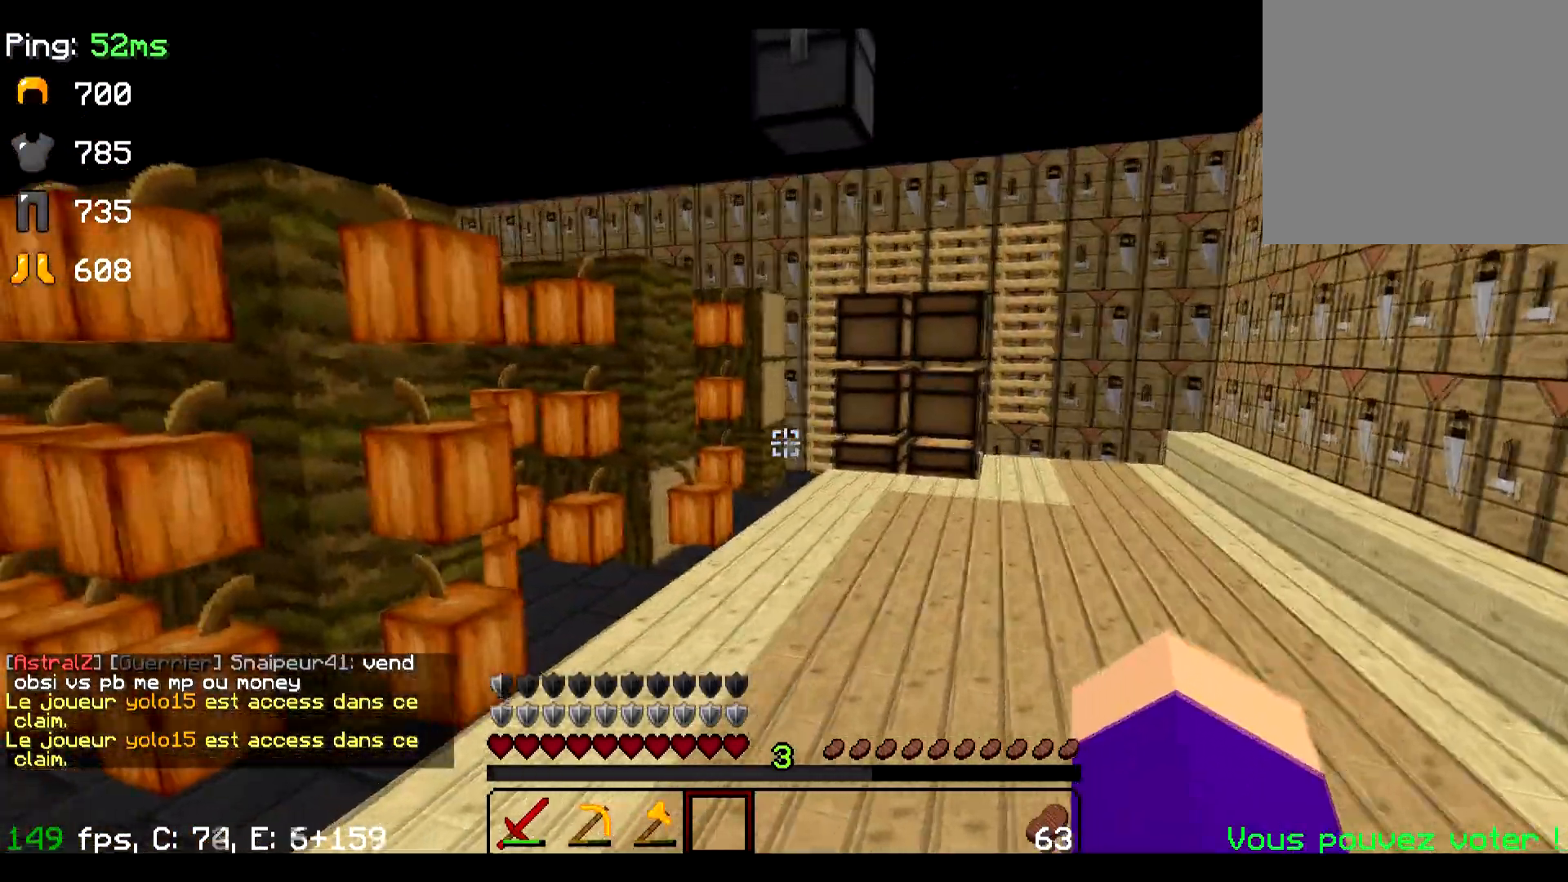
{"keys": ["w"], "events": [[117, "a", "up"], [133, "w", "down"]]}